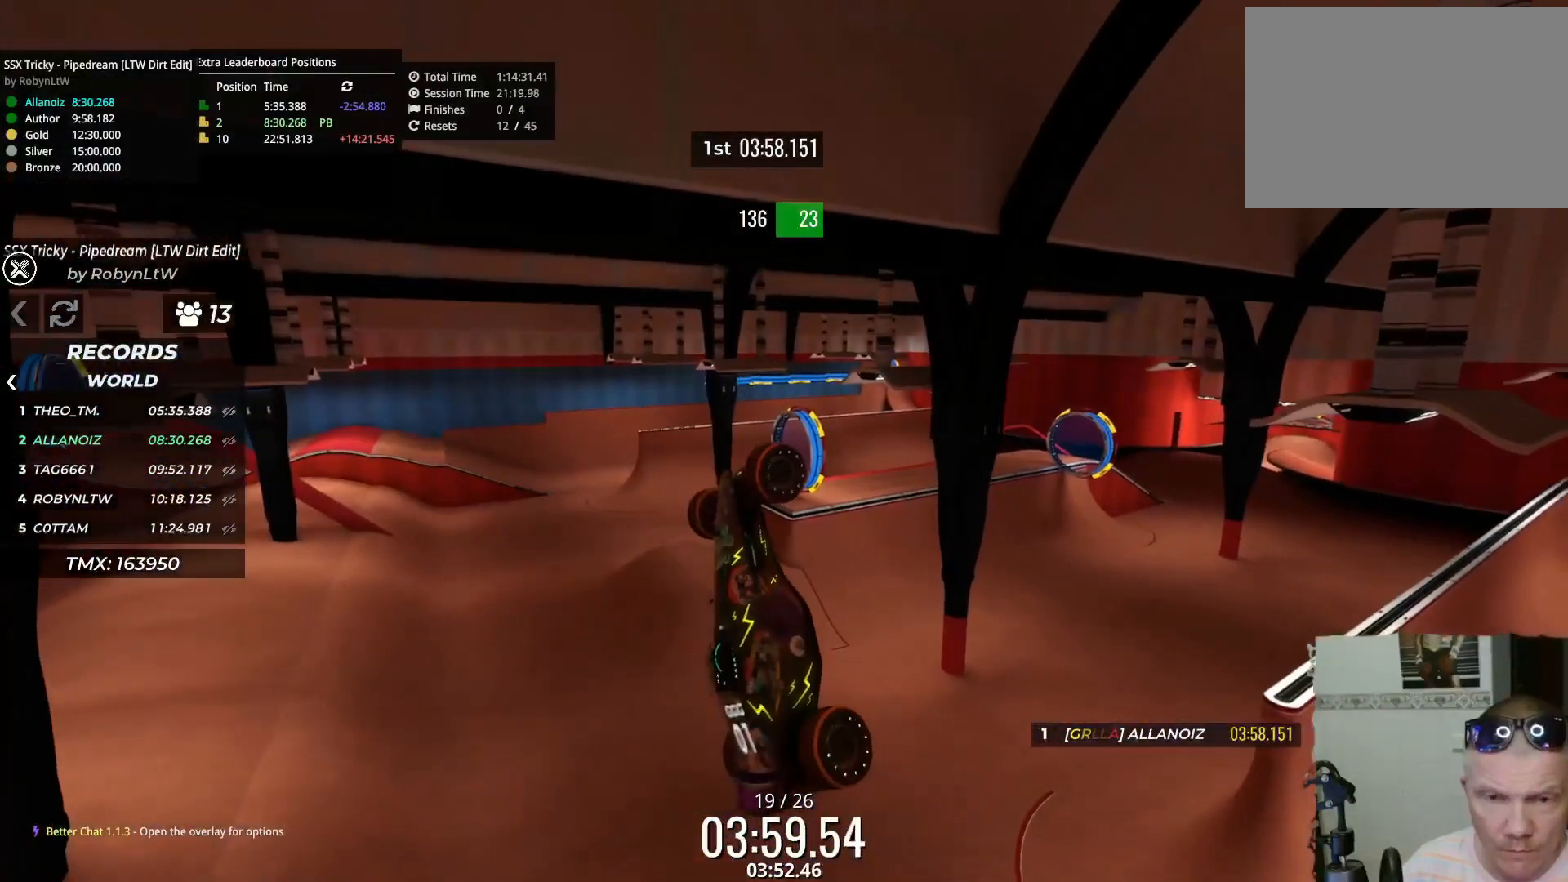
Gameplay with keyboard; each line is a JSON object with the keys held at the frame after it. "events" lists presses ("down") and releases ("up") of "down", "left", "right" and "up" between this image and that frame as [ms after this image, input, new state], when the widget could be followed in between. No other keys are recorded. Mouse input is not recorded.
{"keys": ["right"], "events": []}
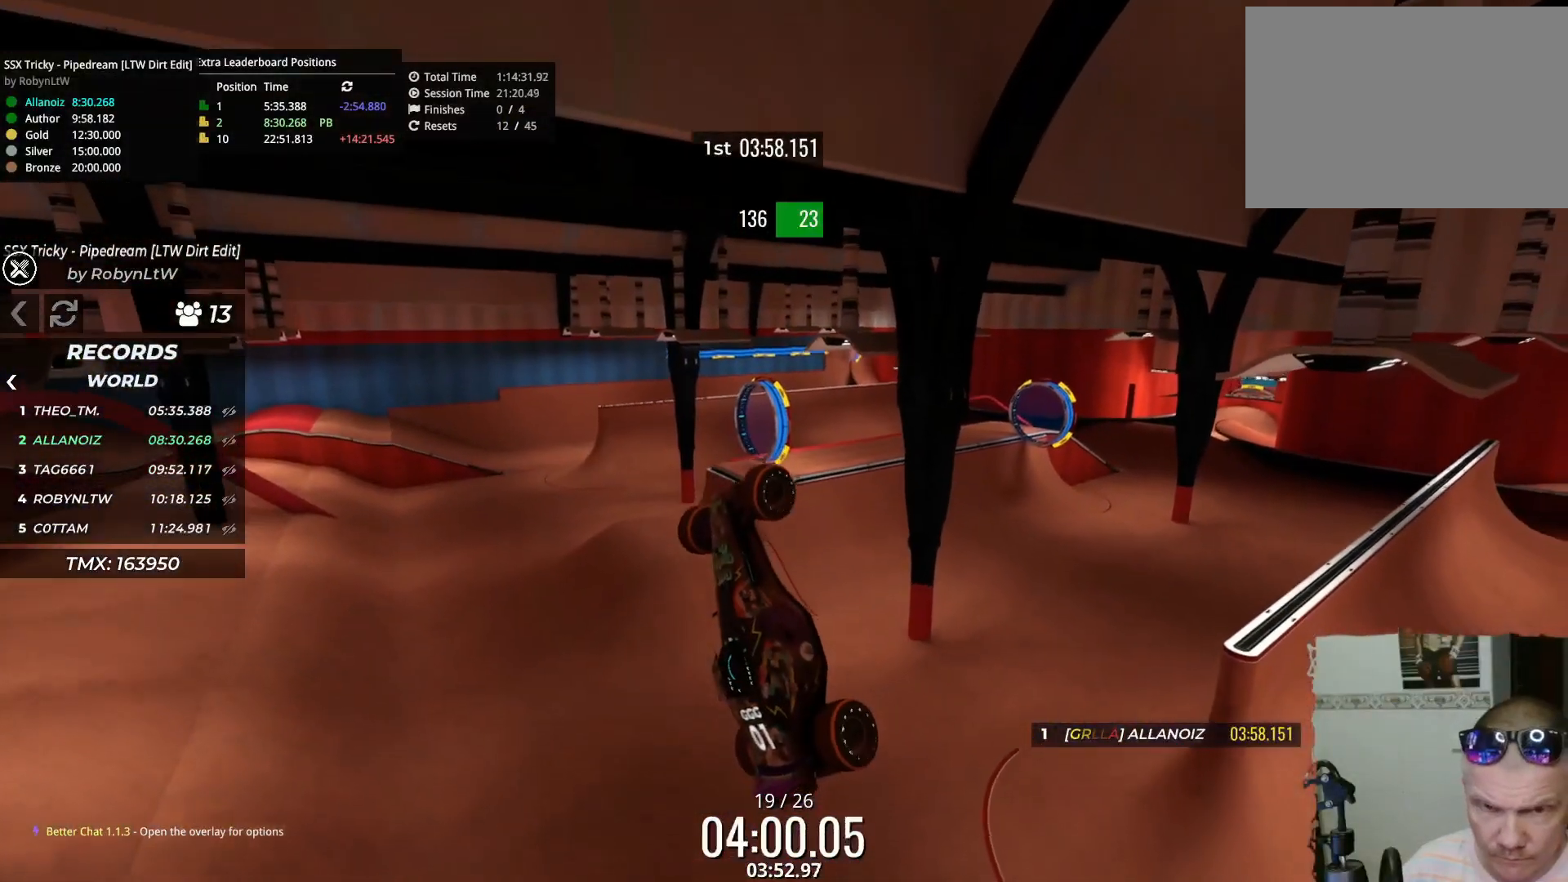
{"keys": ["right", "up"], "events": [[150, "up", "down"]]}
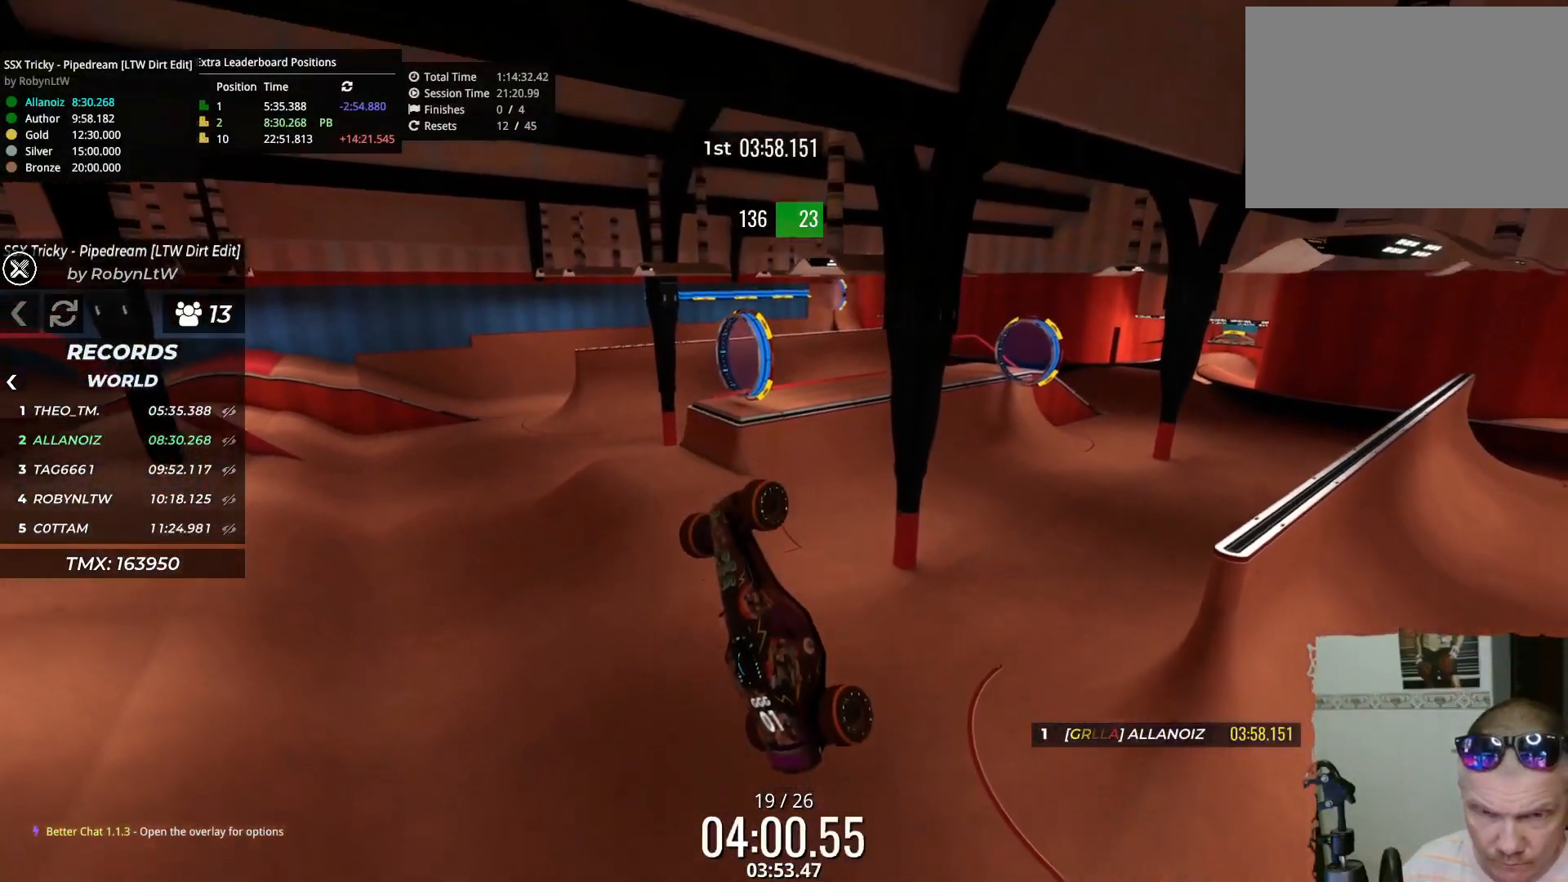
{"keys": ["right", "up"], "events": []}
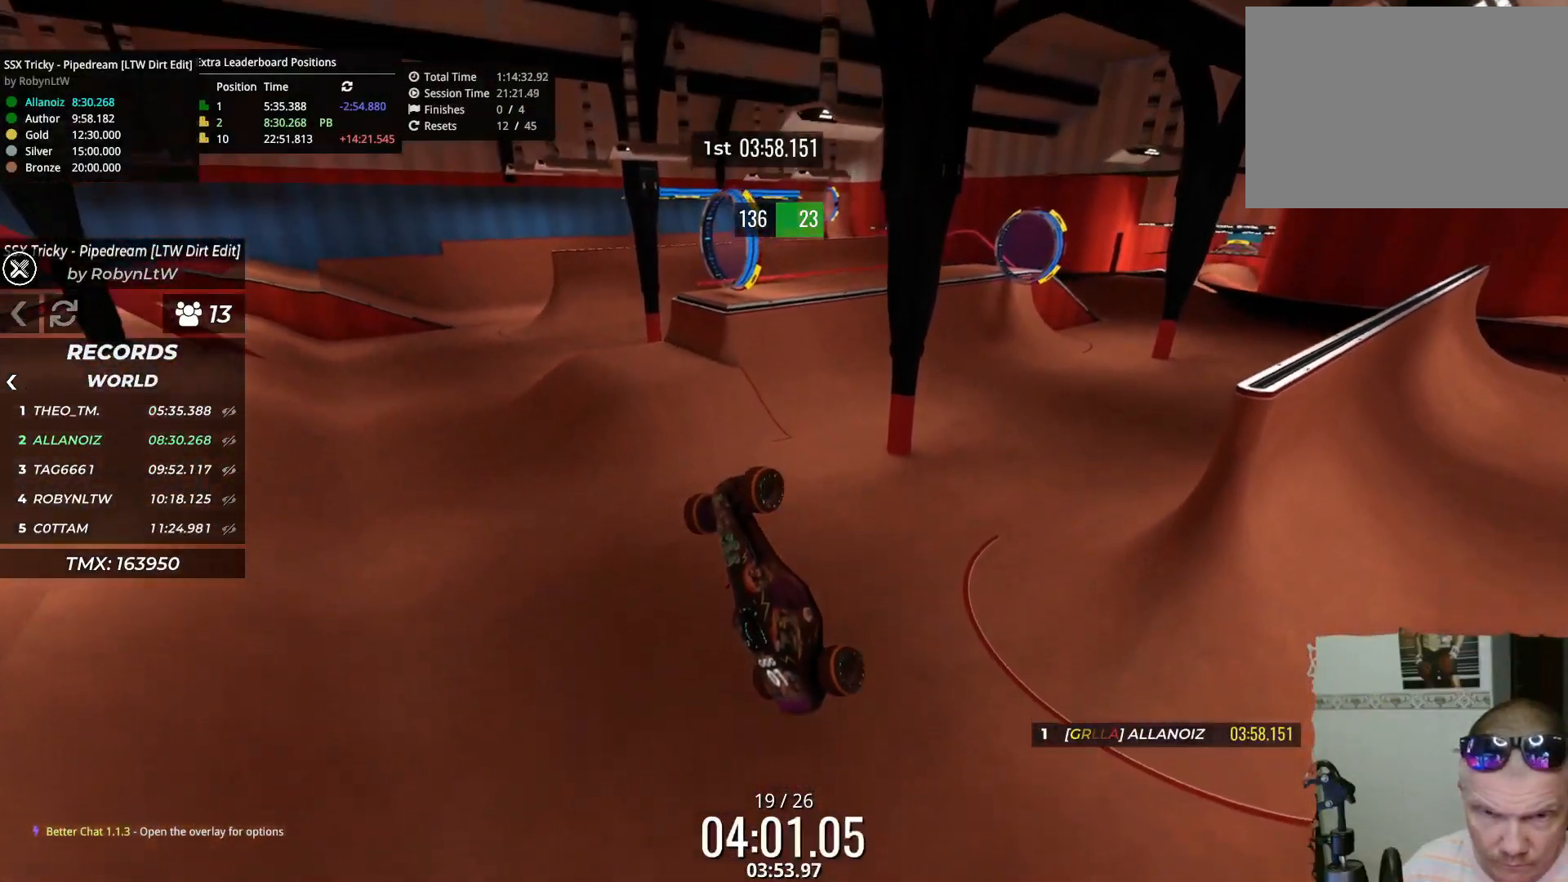
{"keys": ["right", "up"], "events": []}
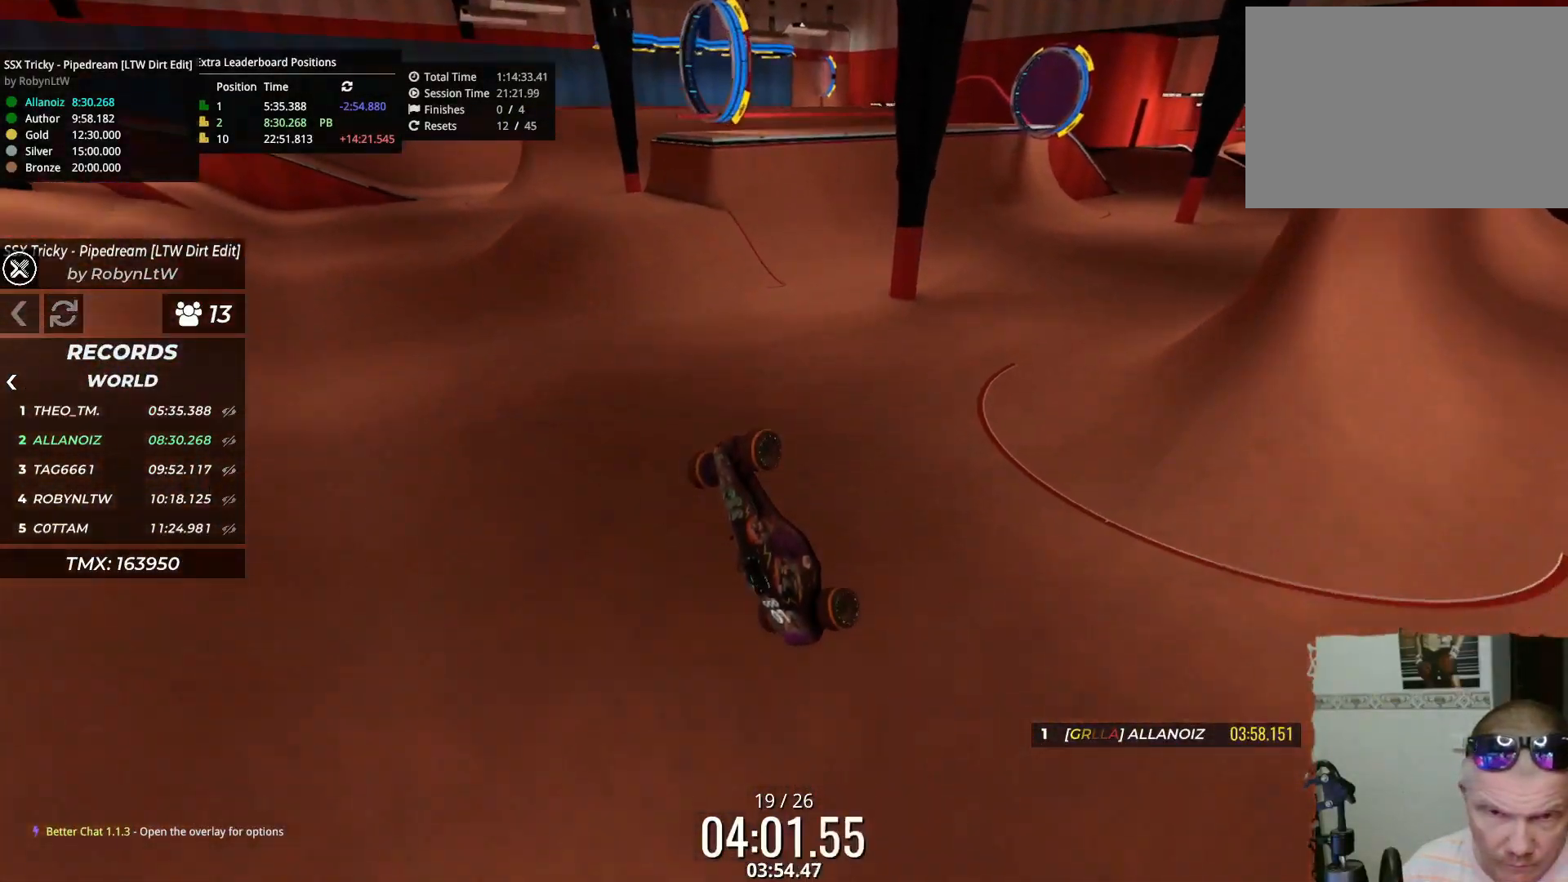
{"keys": ["right", "up"], "events": []}
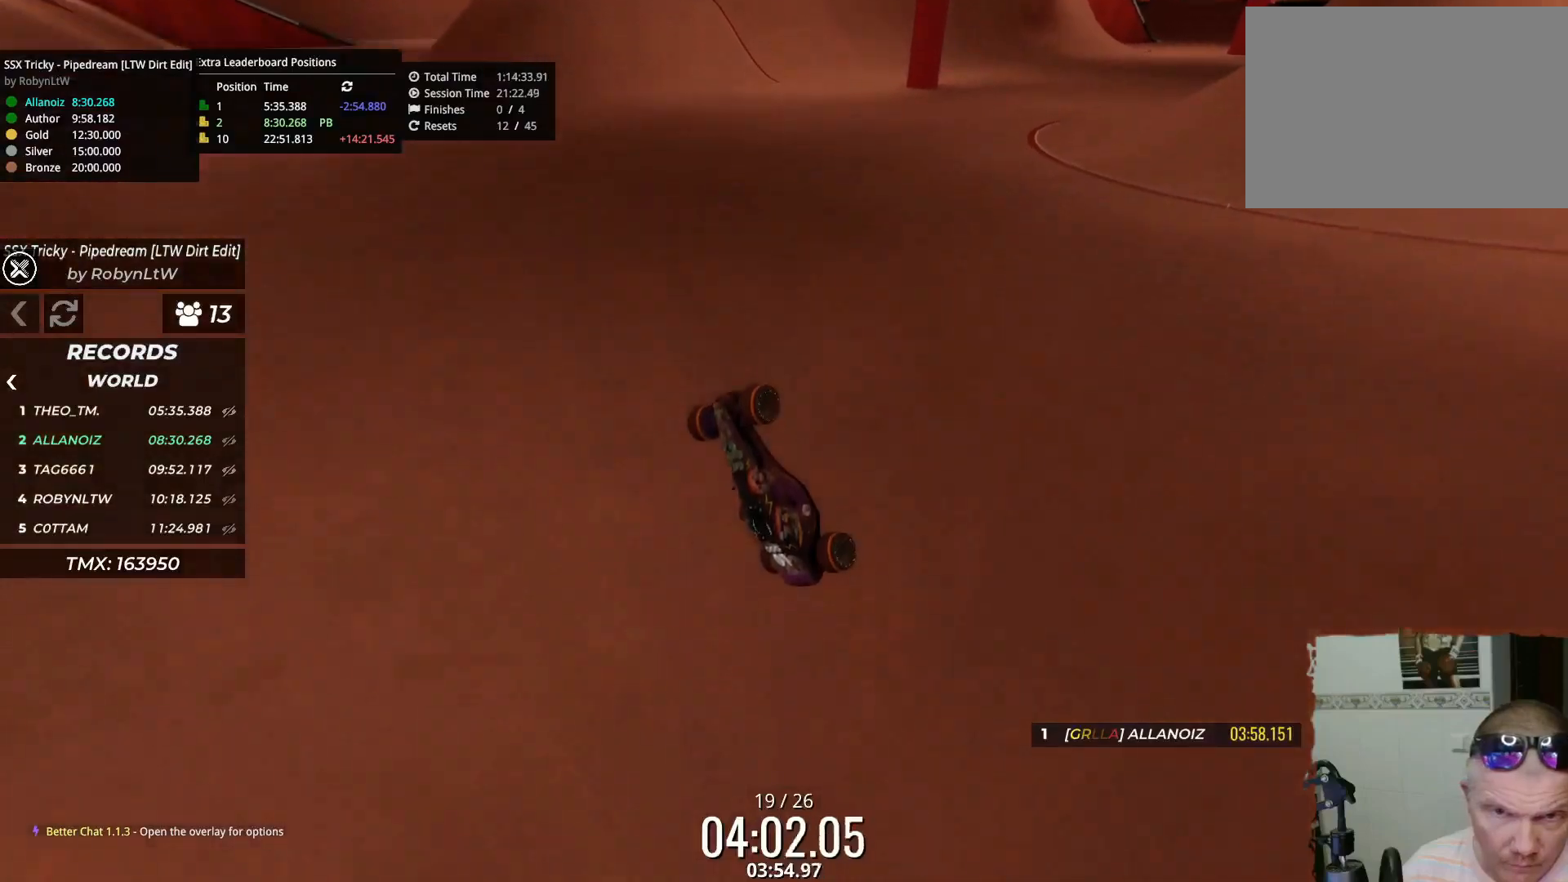
{"keys": ["up"], "events": [[383, "right", "up"]]}
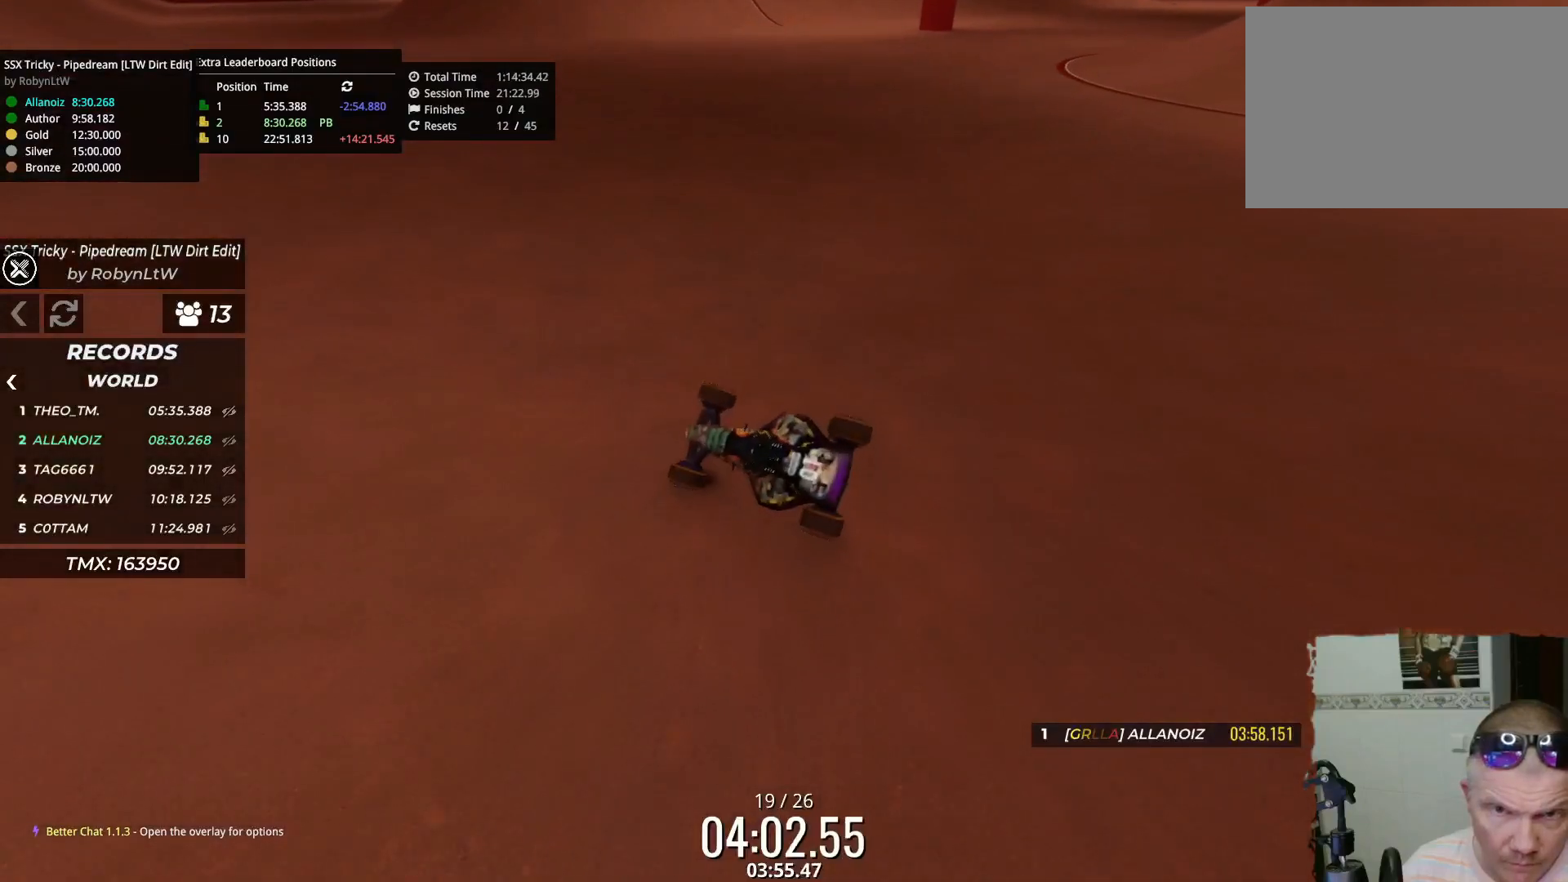
{"keys": ["up"], "events": [[67, "right", "down"], [500, "right", "up"]]}
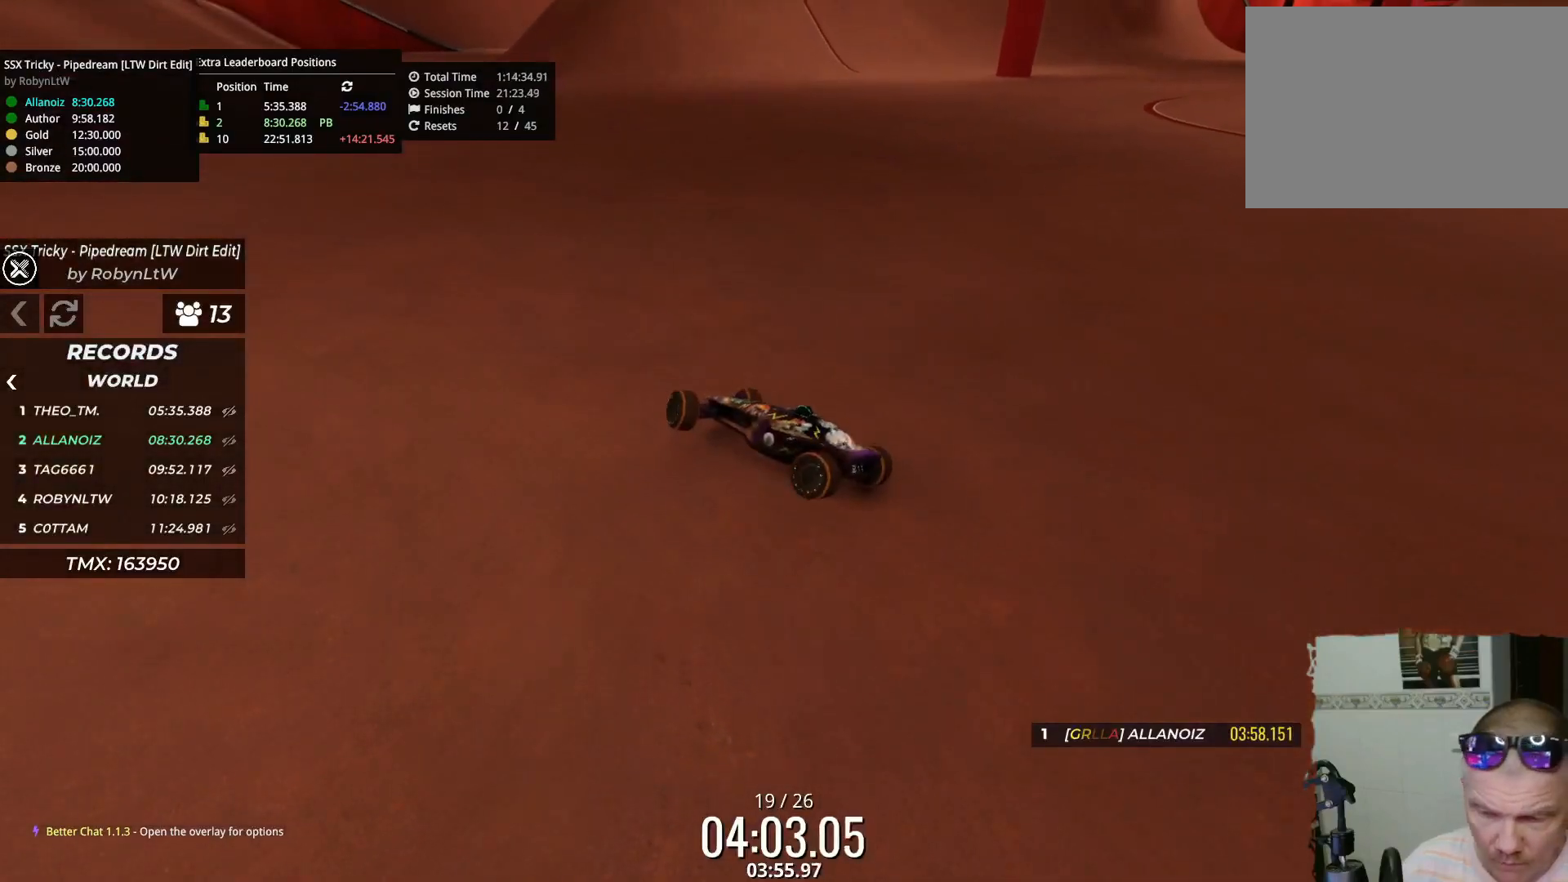
{"keys": ["right", "up"], "events": [[217, "right", "down"]]}
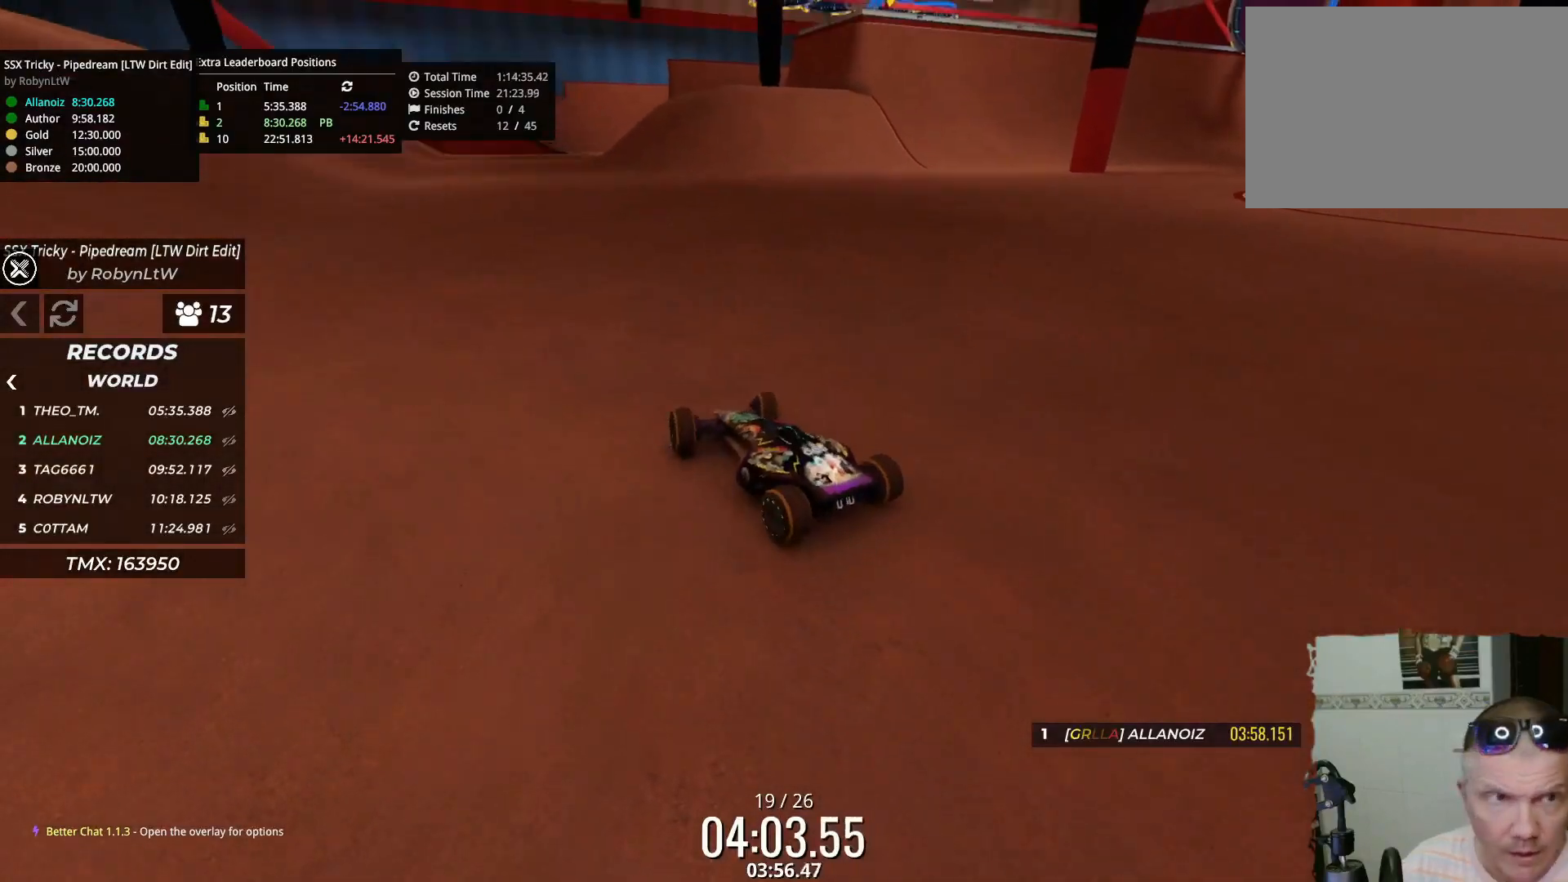
{"keys": ["right", "up"], "events": []}
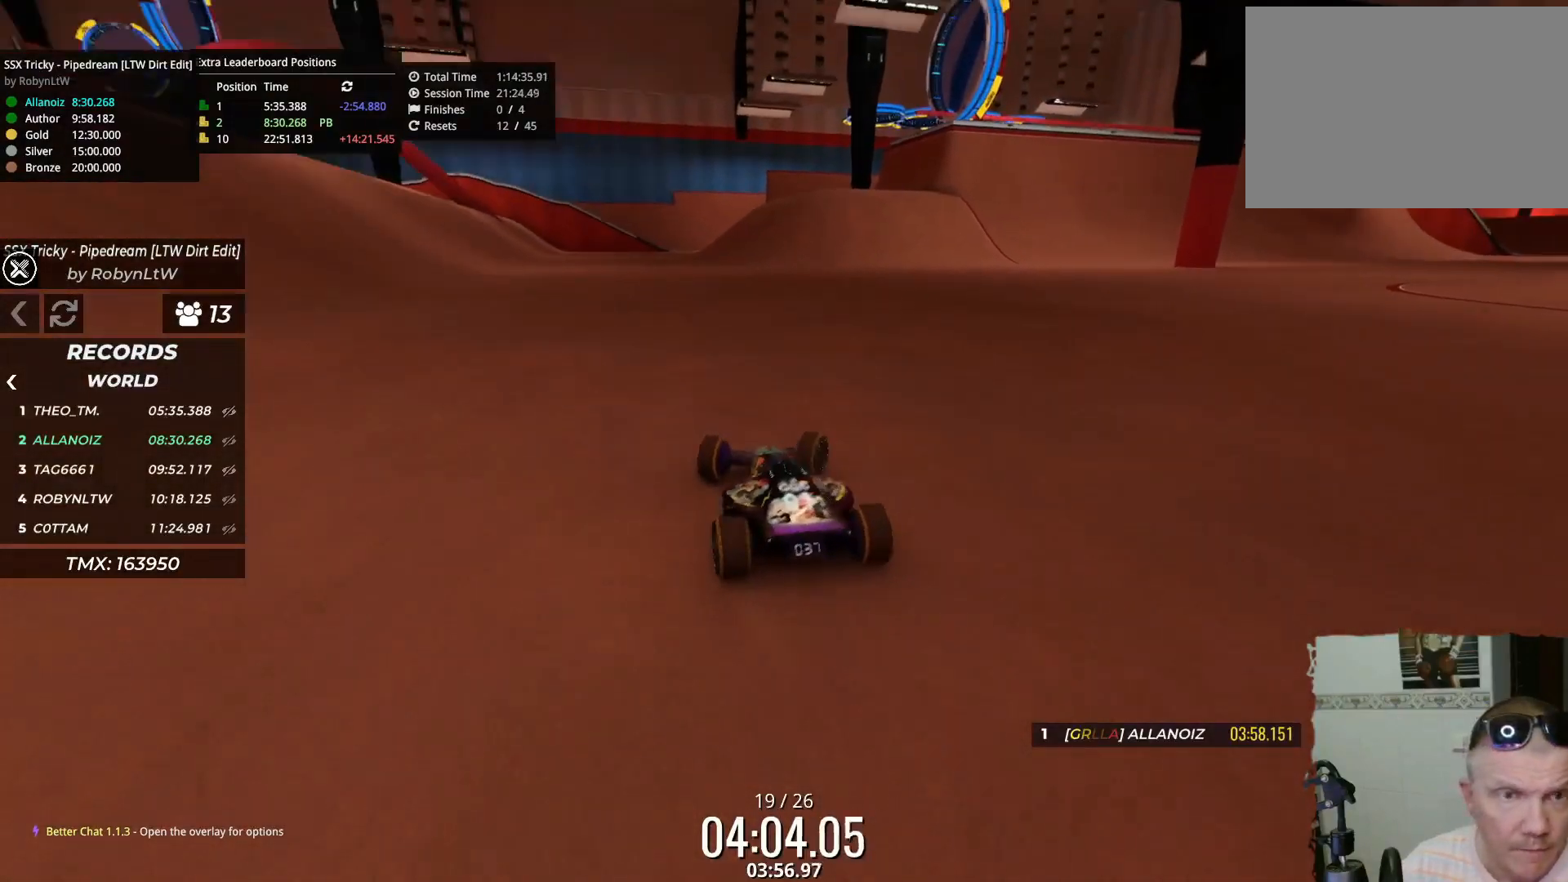
{"keys": ["right", "up"], "events": []}
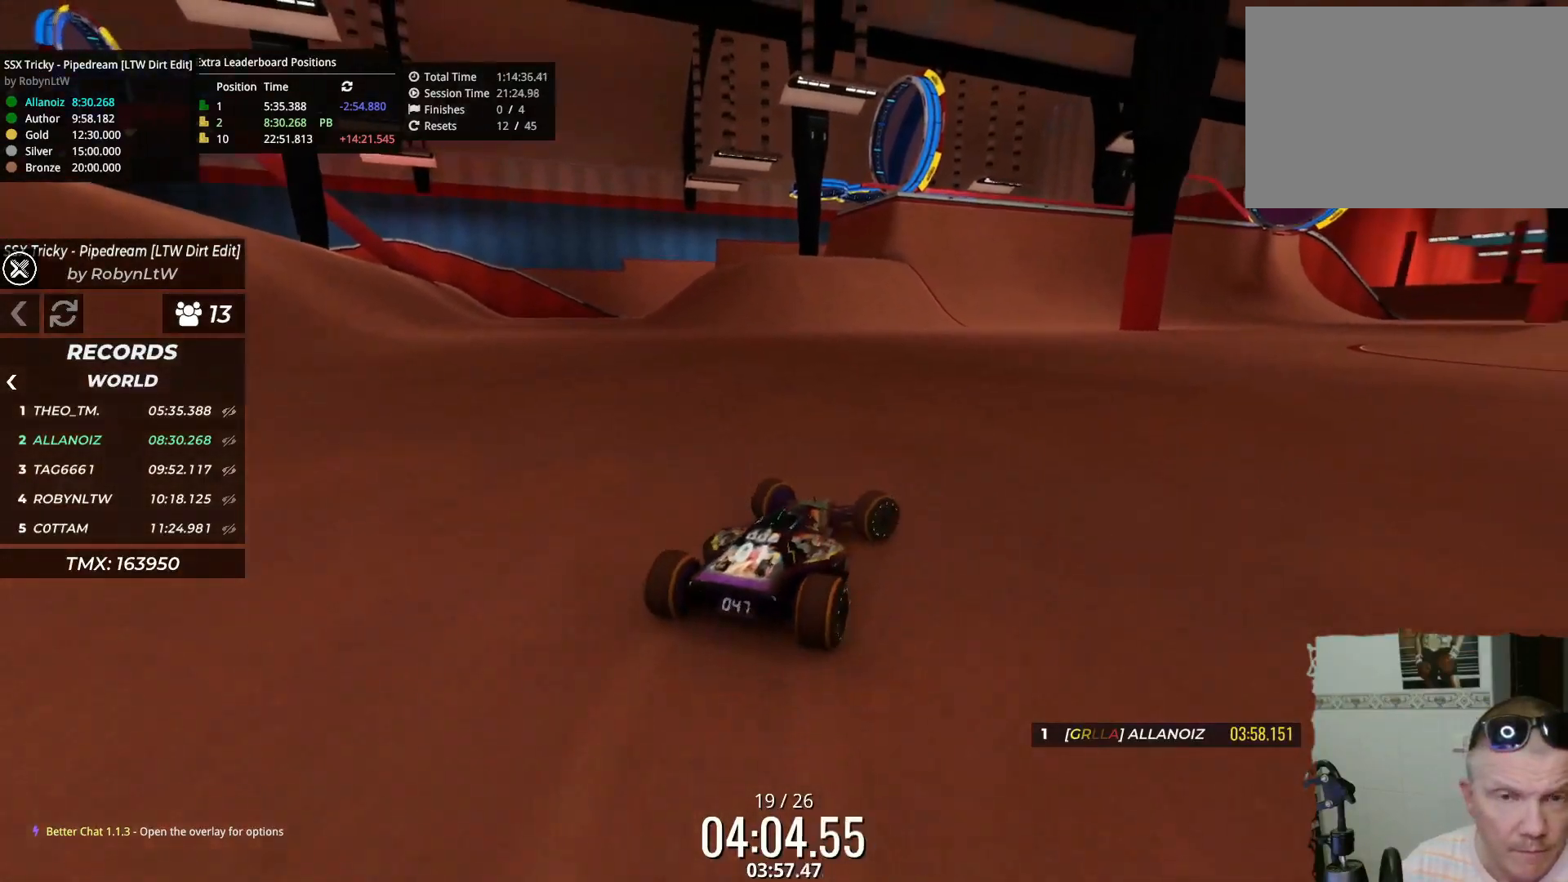
{"keys": ["up"], "events": [[200, "right", "up"], [250, "left", "down"], [450, "left", "up"]]}
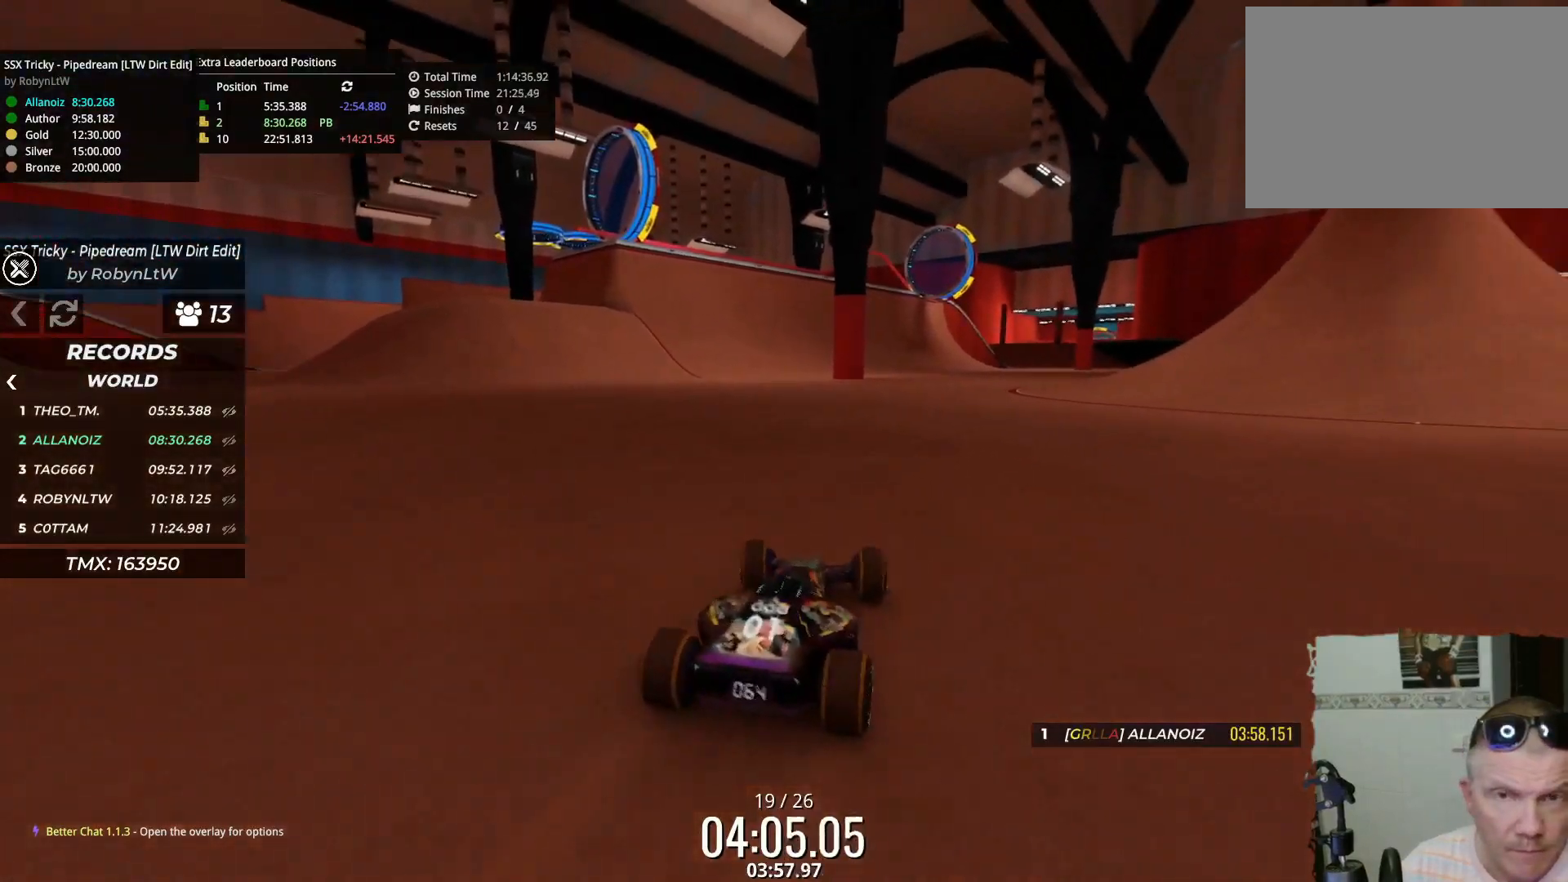
{"keys": ["up"], "events": [[183, "right", "down"], [250, "right", "up"]]}
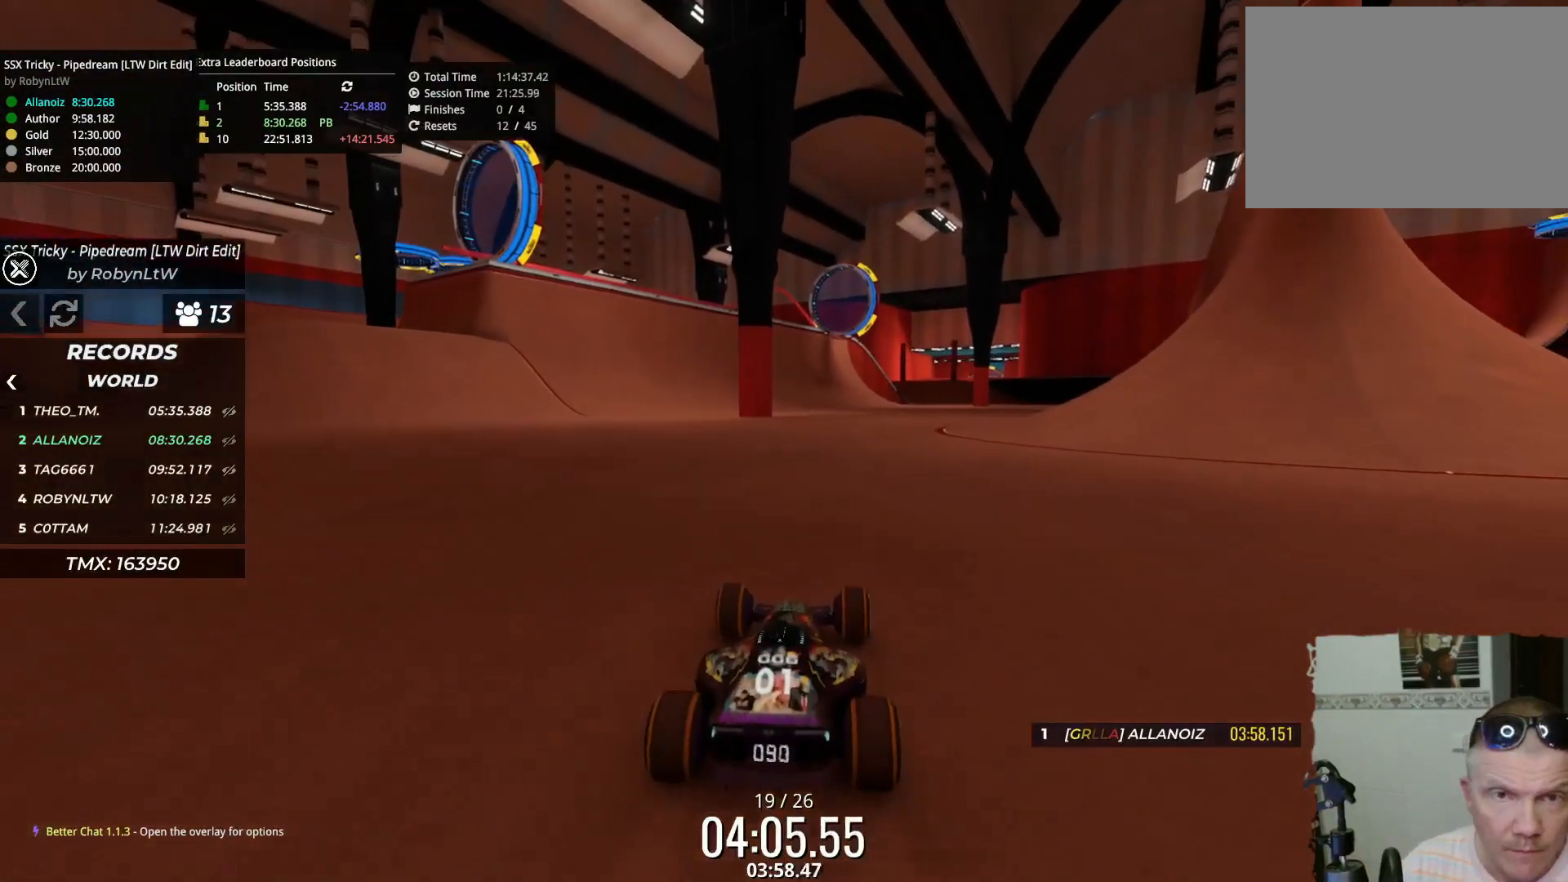
{"keys": ["up"], "events": []}
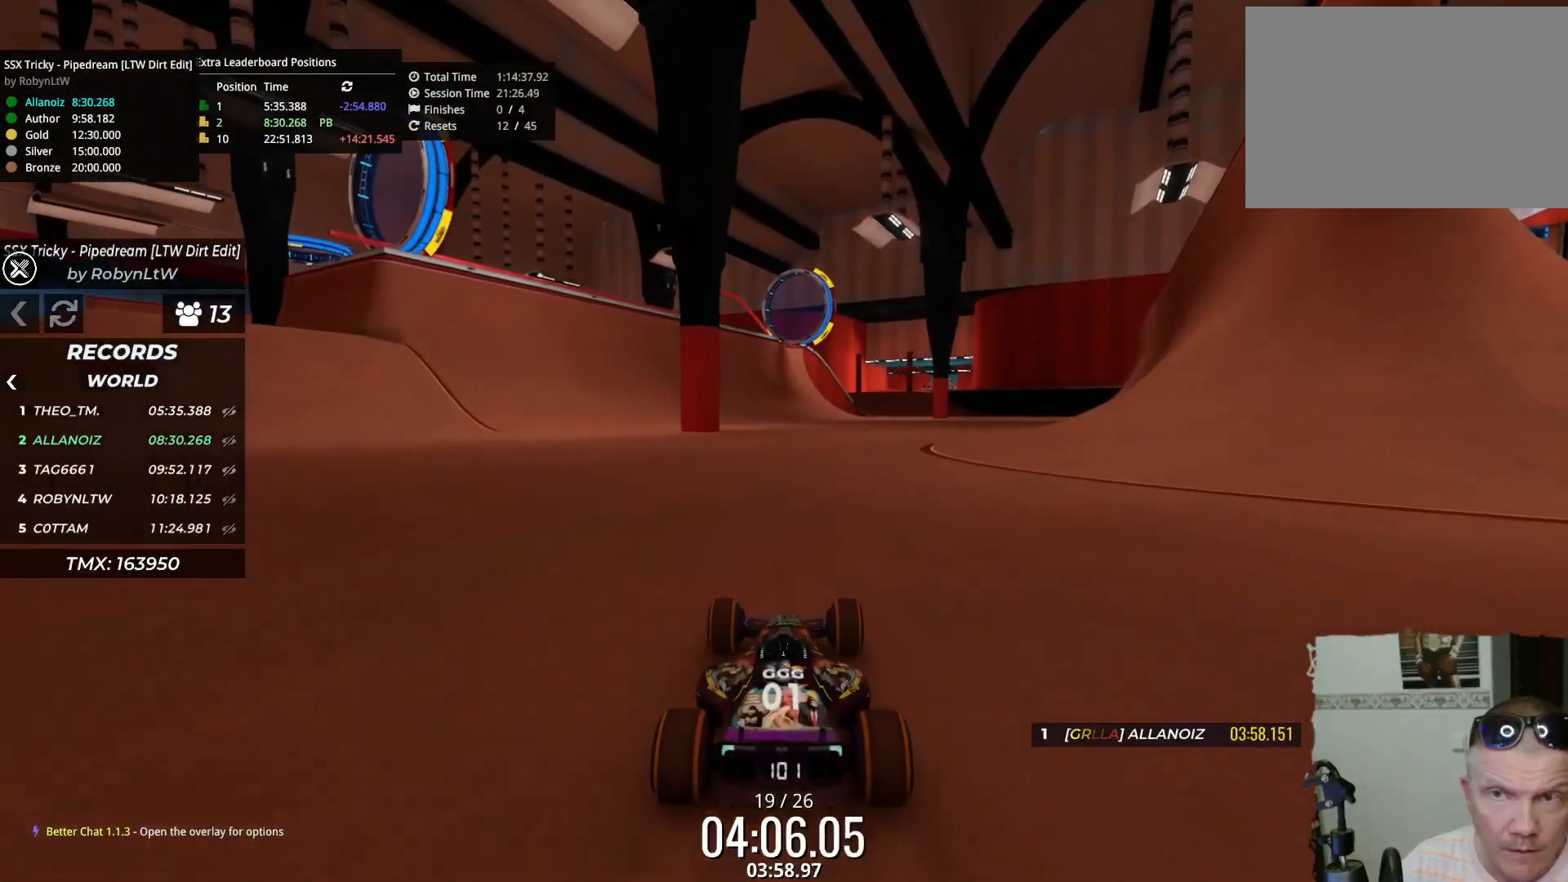
{"keys": ["up"], "events": [[250, "right", "down"], [317, "right", "up"]]}
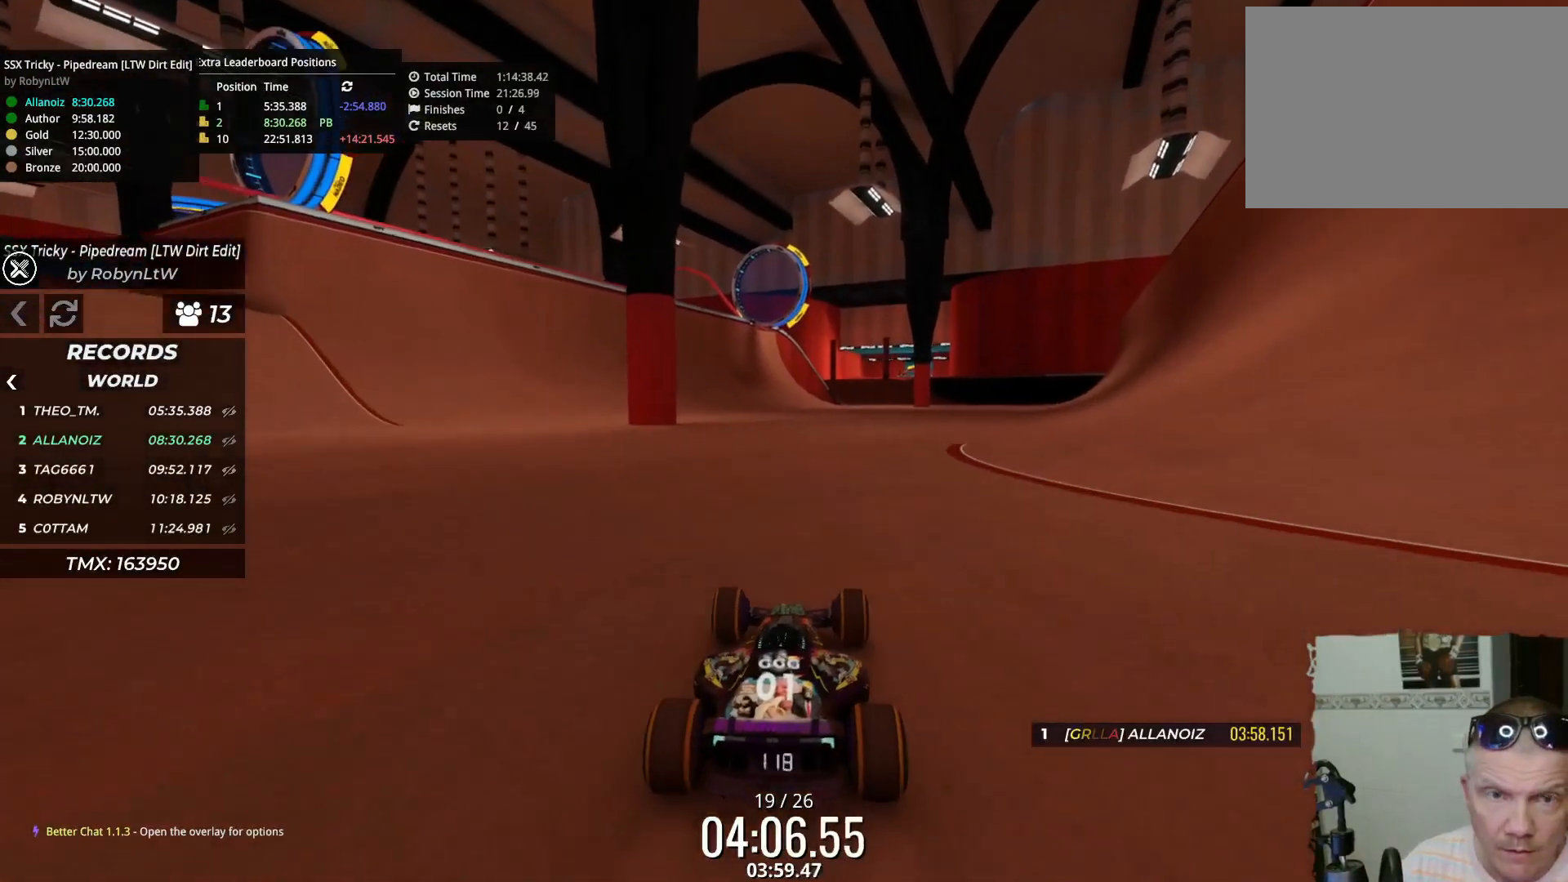
{"keys": ["right", "up"], "events": [[433, "right", "down"]]}
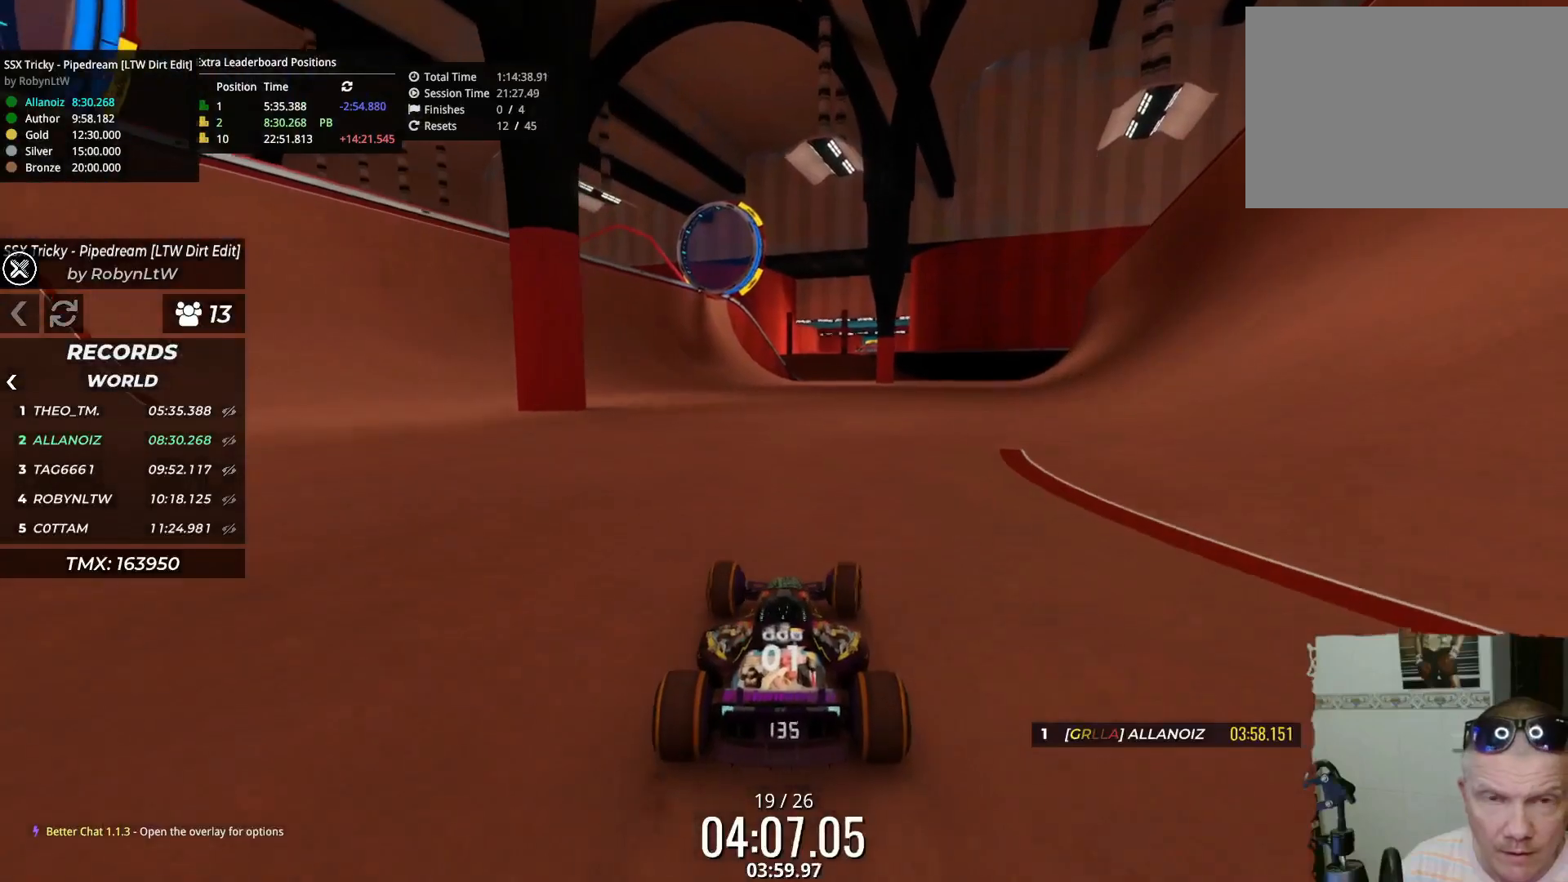
{"keys": ["up"], "events": [[17, "right", "up"]]}
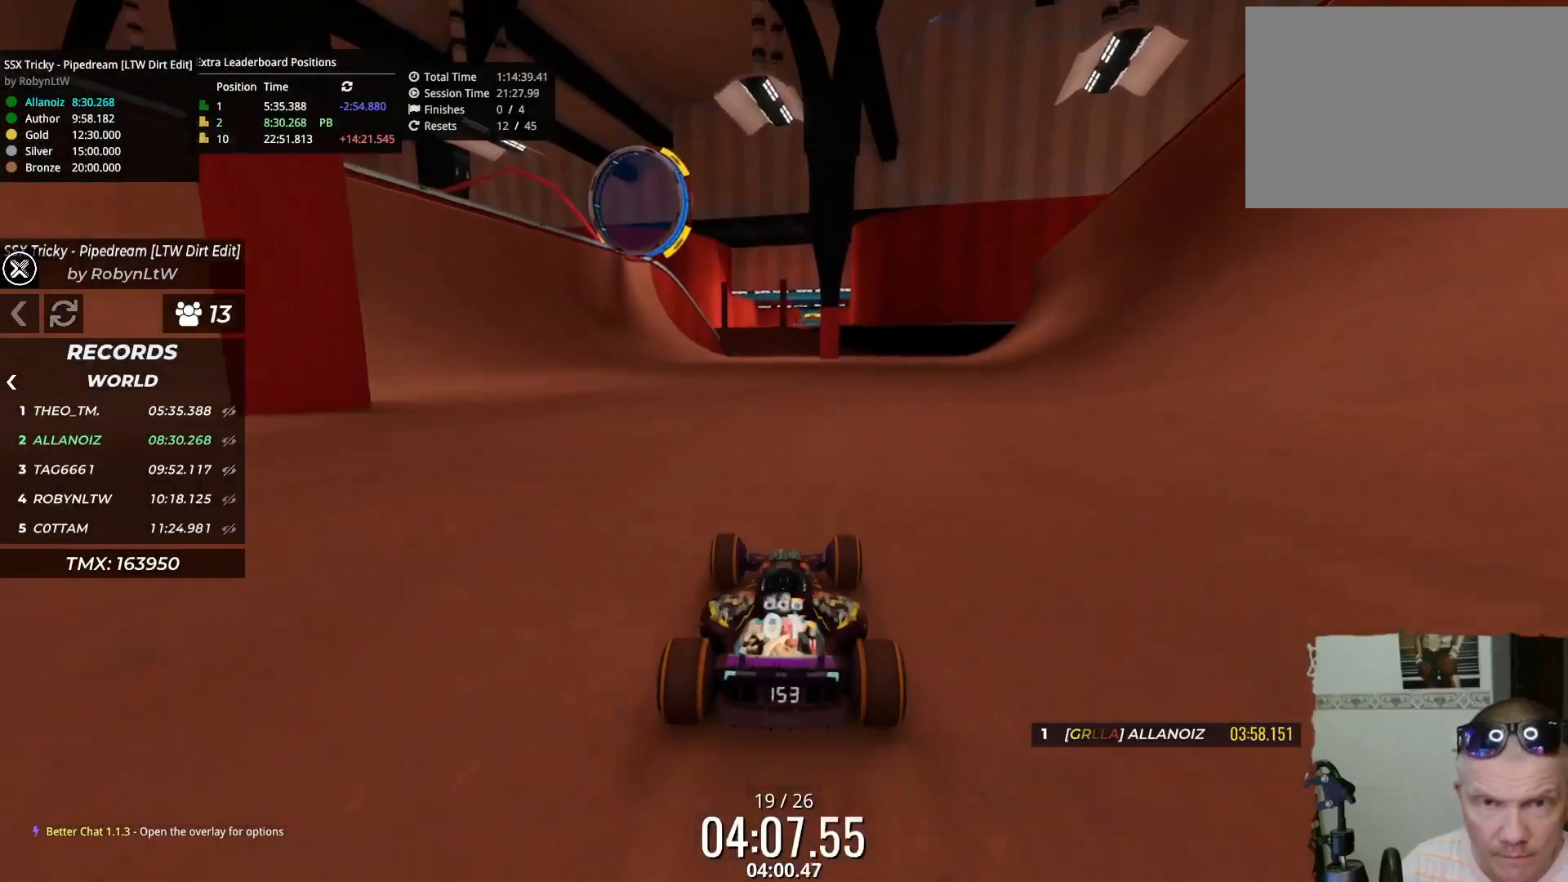
{"keys": ["up"], "events": [[367, "right", "down"], [433, "right", "up"]]}
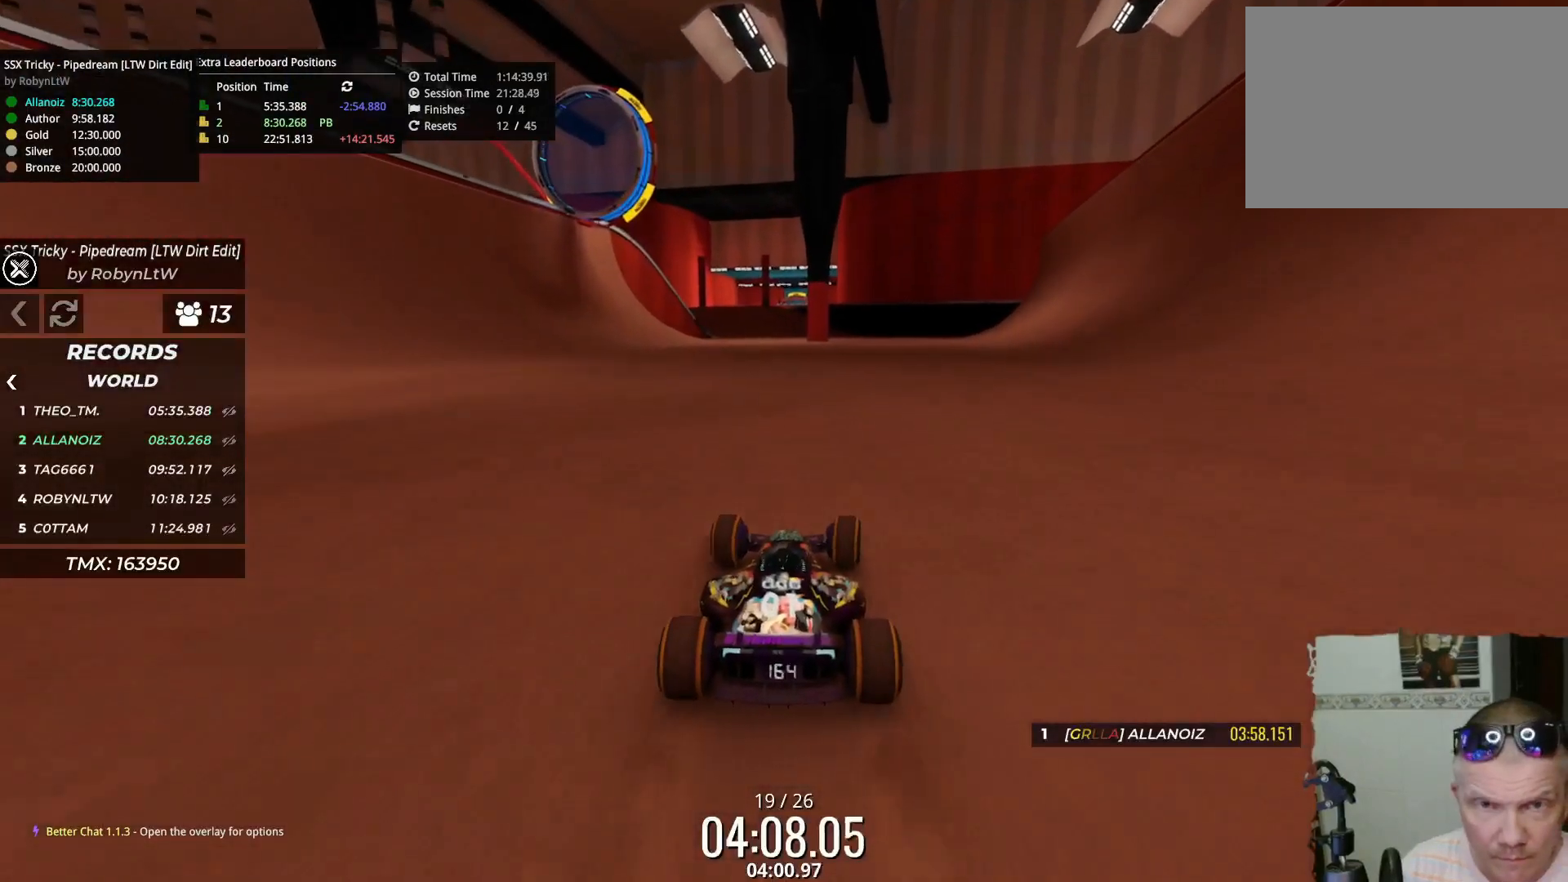
{"keys": ["up"], "events": []}
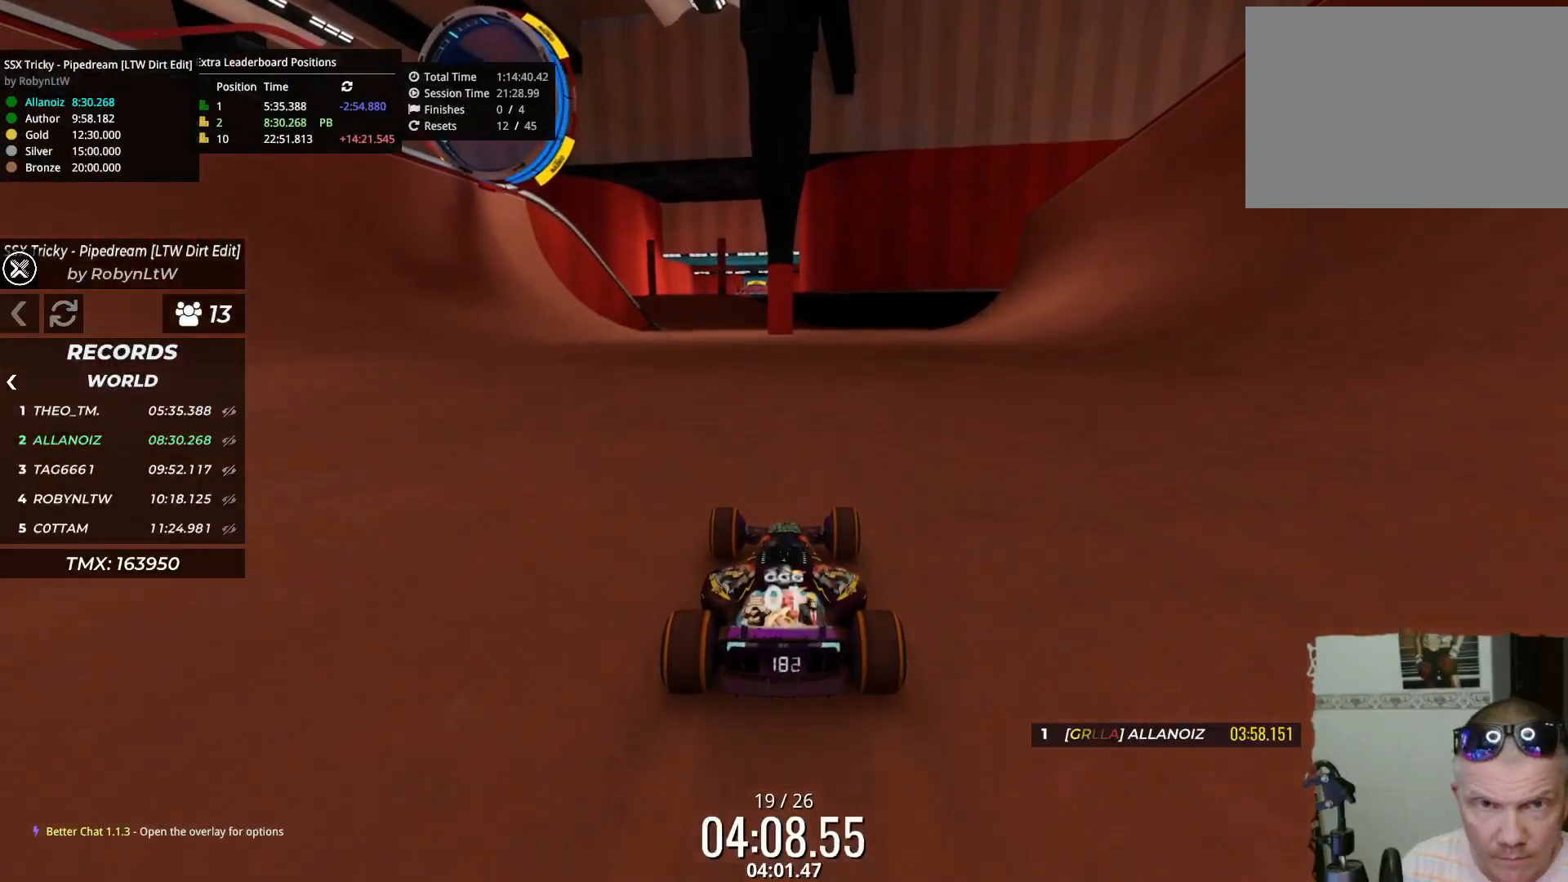
{"keys": ["up"], "events": [[200, "right", "down"], [283, "right", "up"]]}
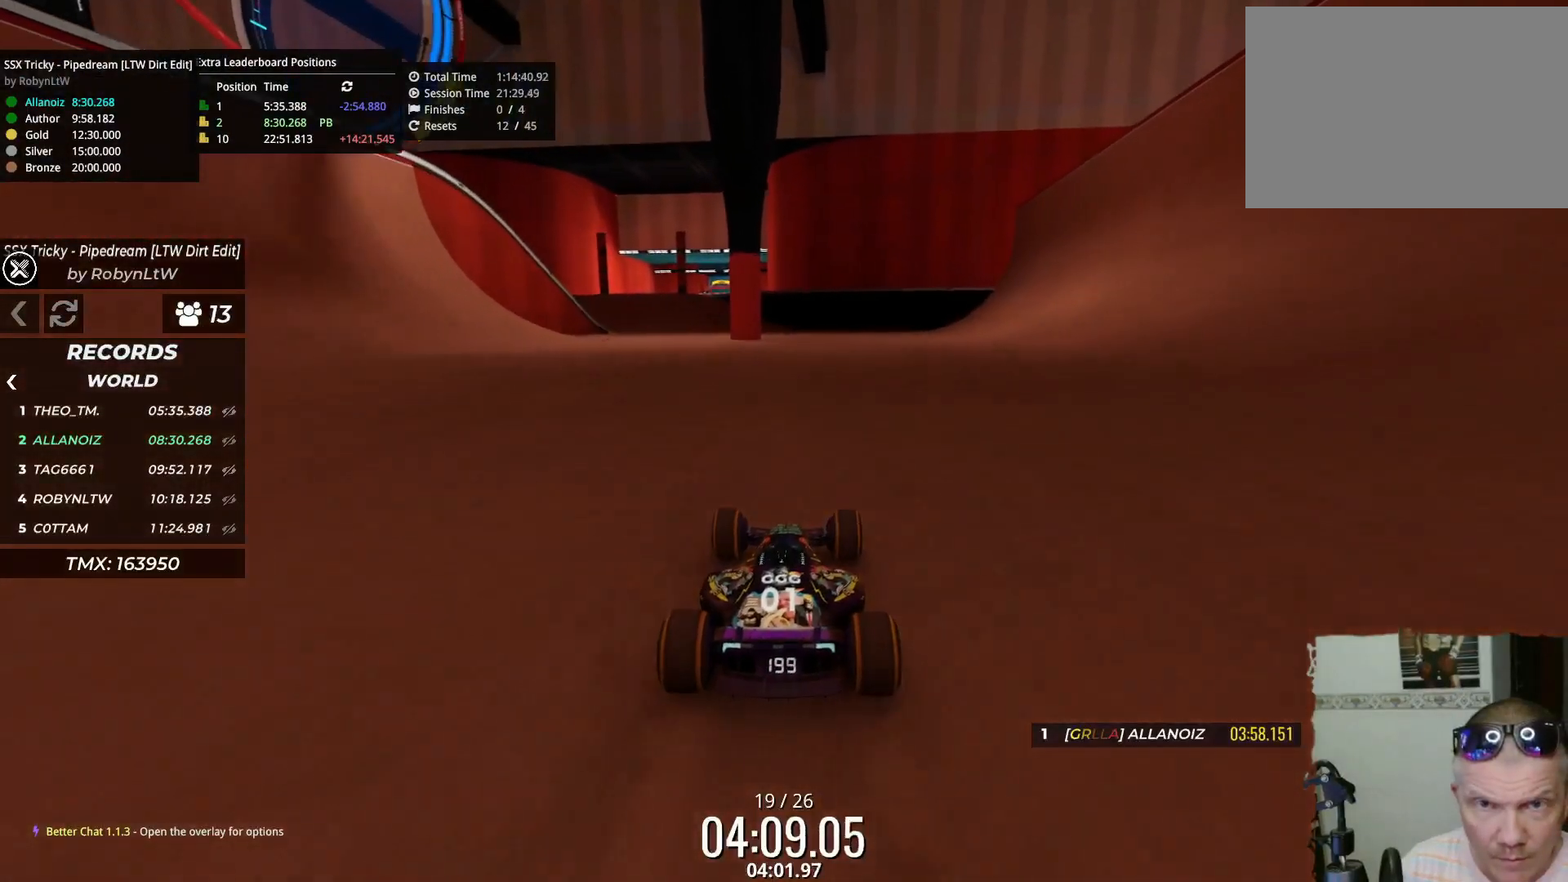
{"keys": ["up"], "events": []}
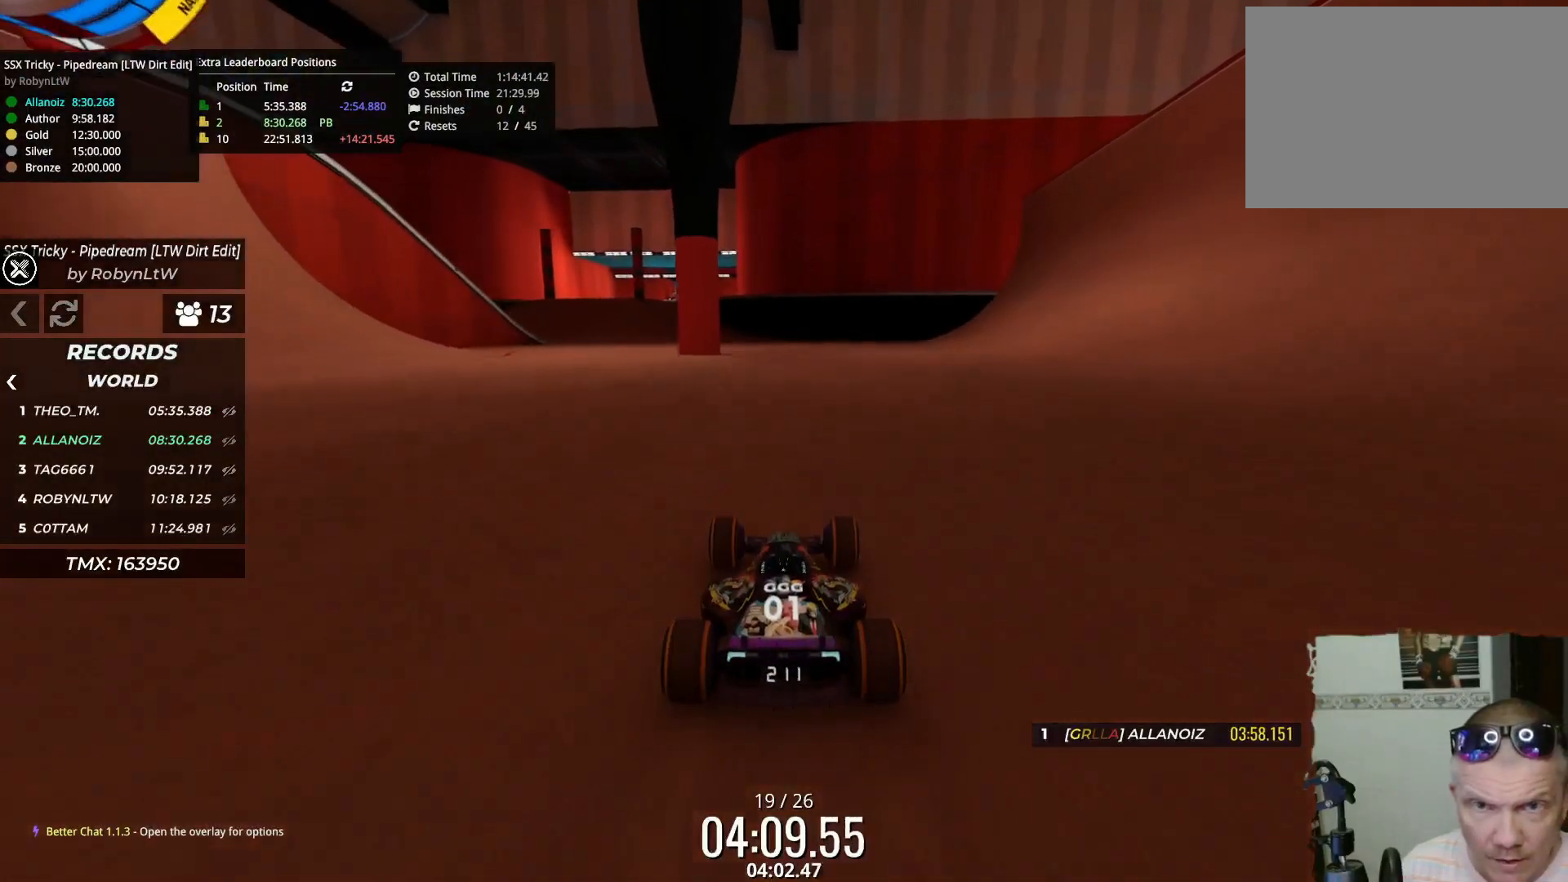
{"keys": ["up"], "events": []}
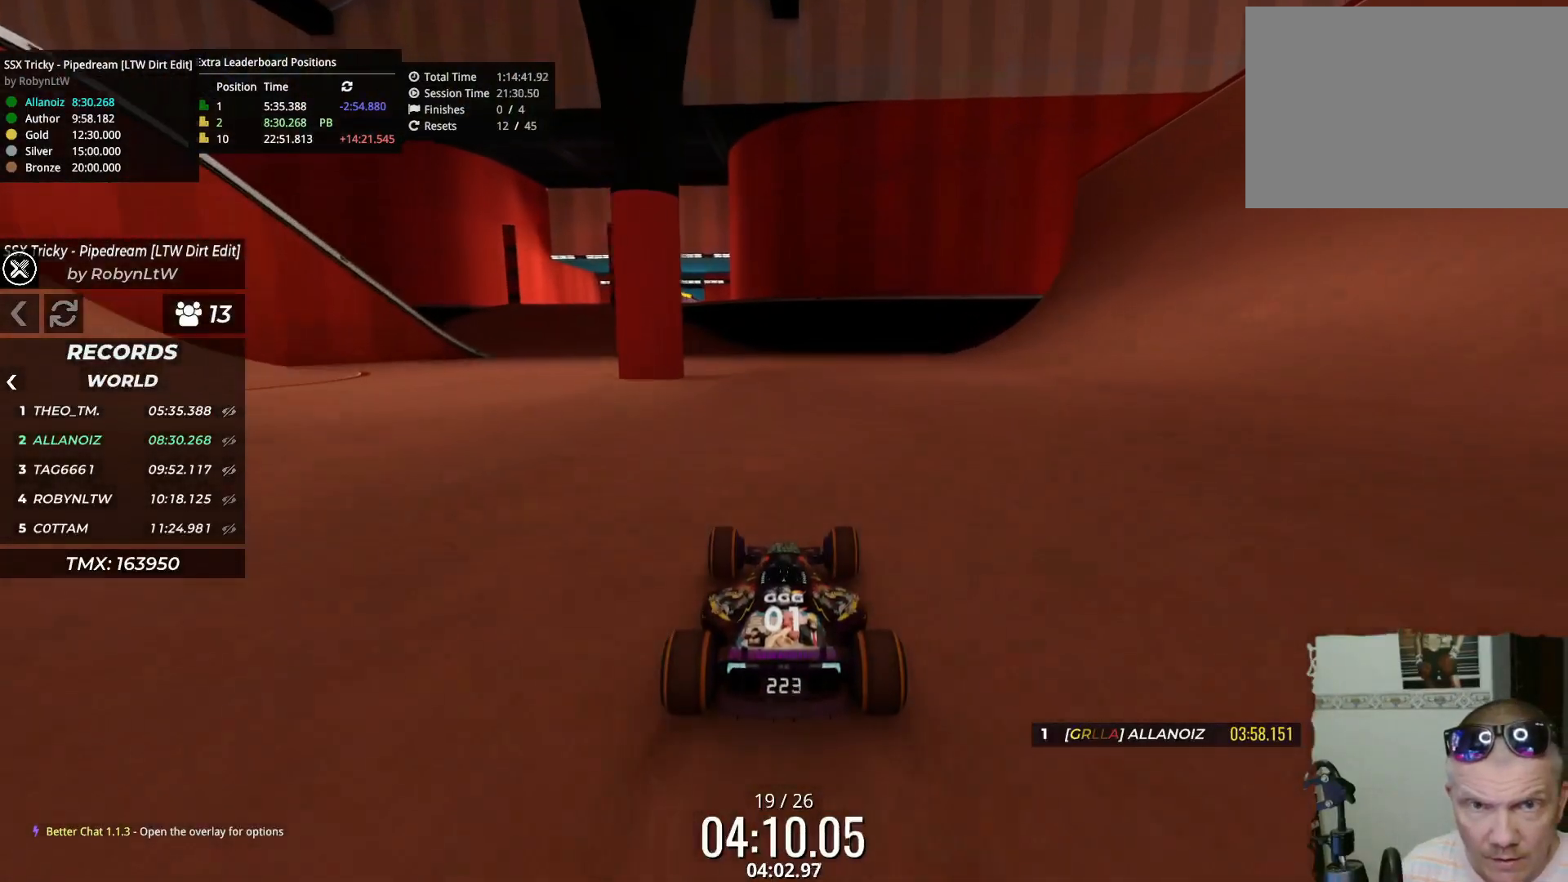
{"keys": ["up"], "events": [[83, "left", "down"], [167, "left", "up"]]}
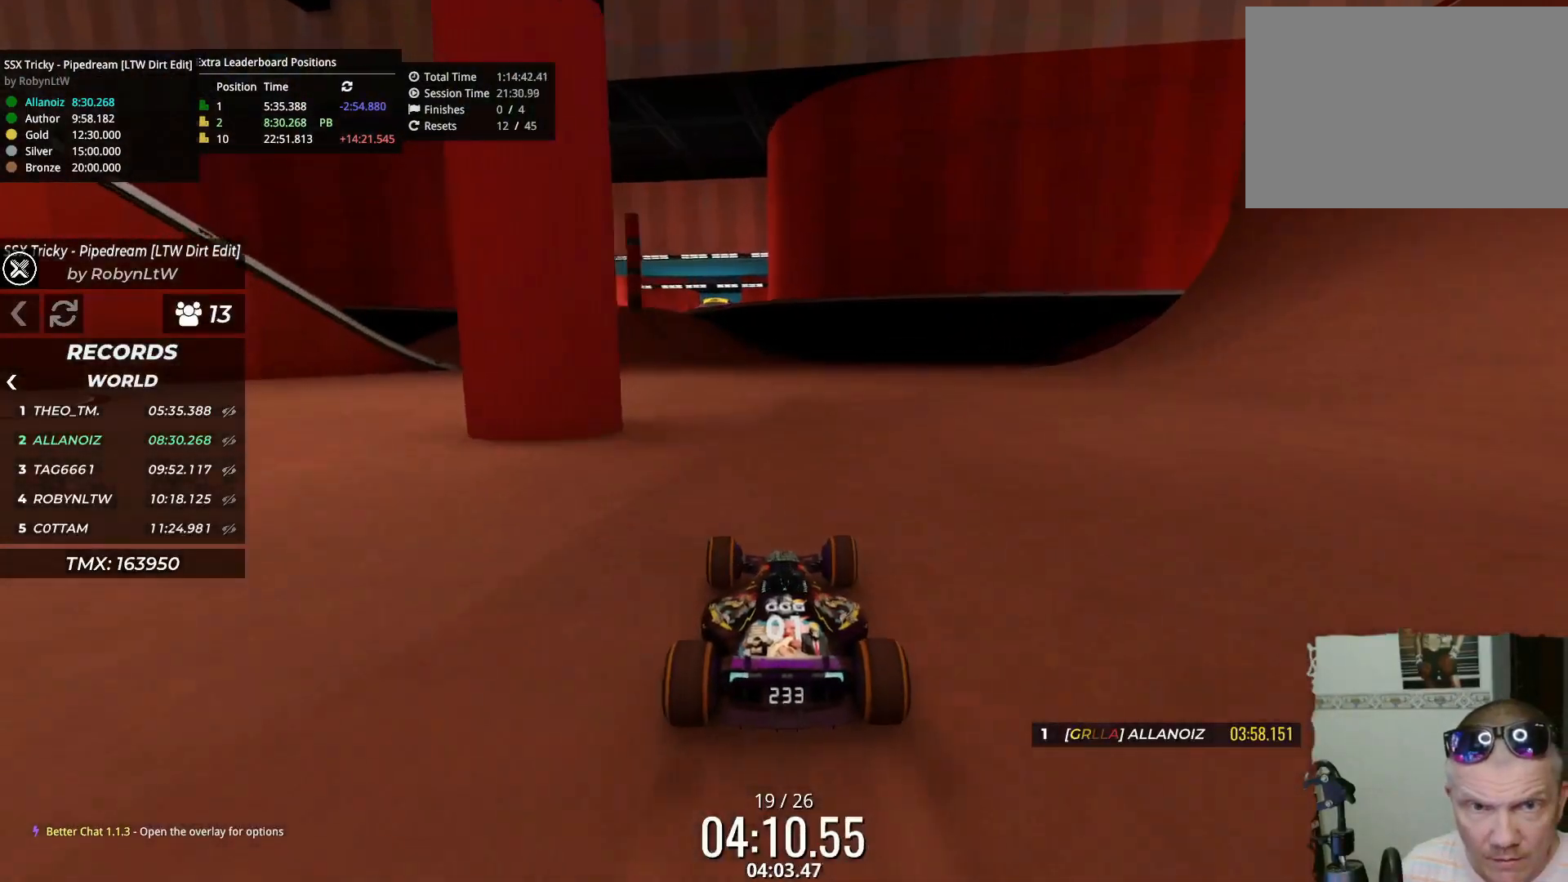
{"keys": ["right", "up"], "events": [[150, "right", "down"]]}
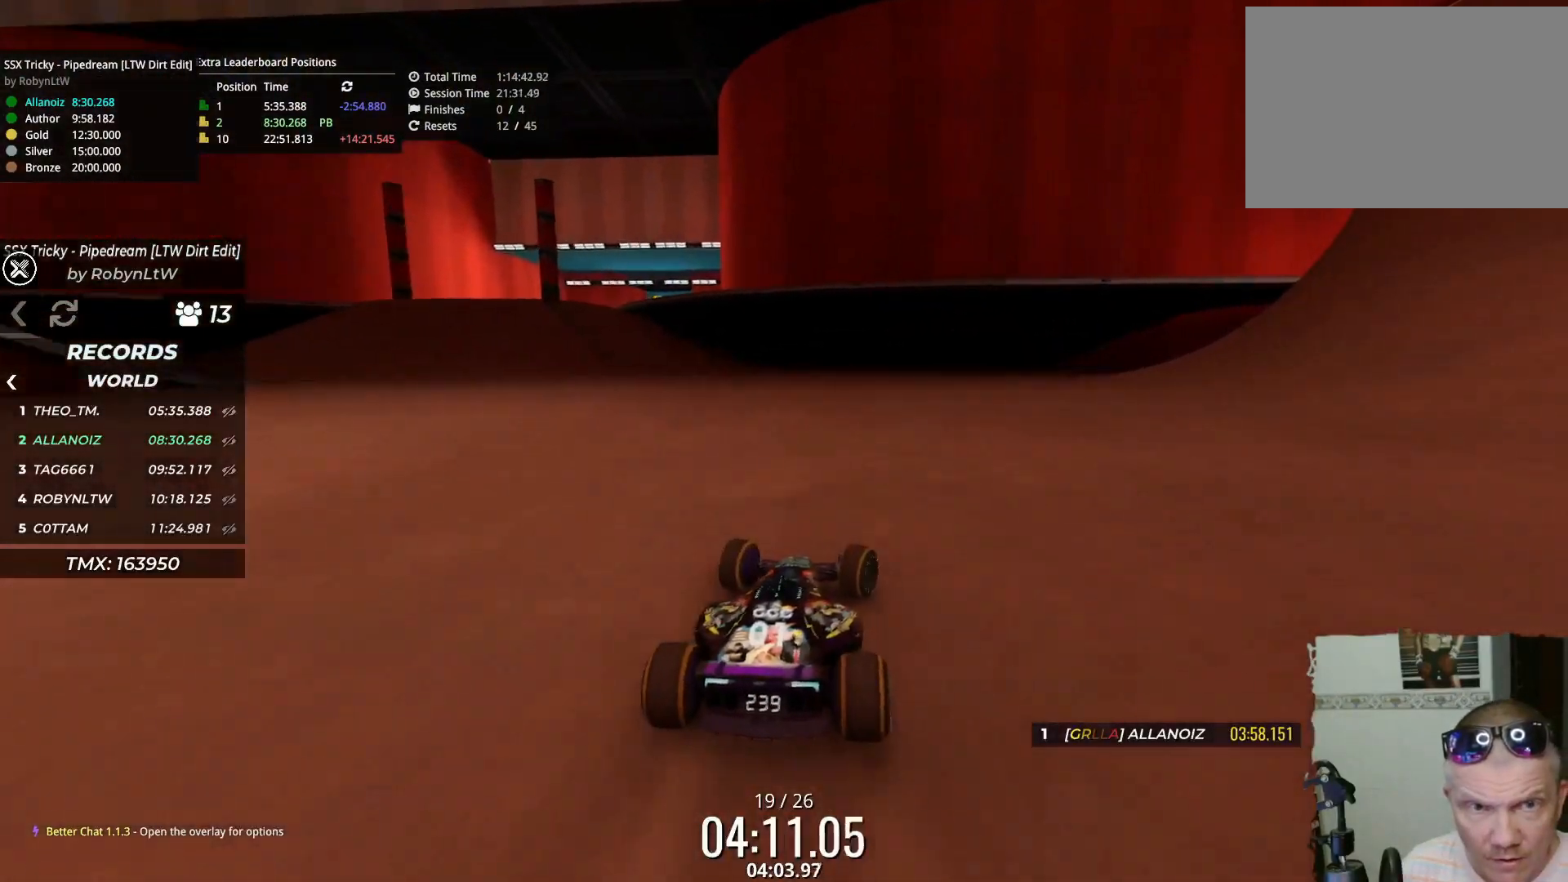
{"keys": ["up"], "events": [[50, "right", "up"], [200, "right", "down"], [433, "right", "up"]]}
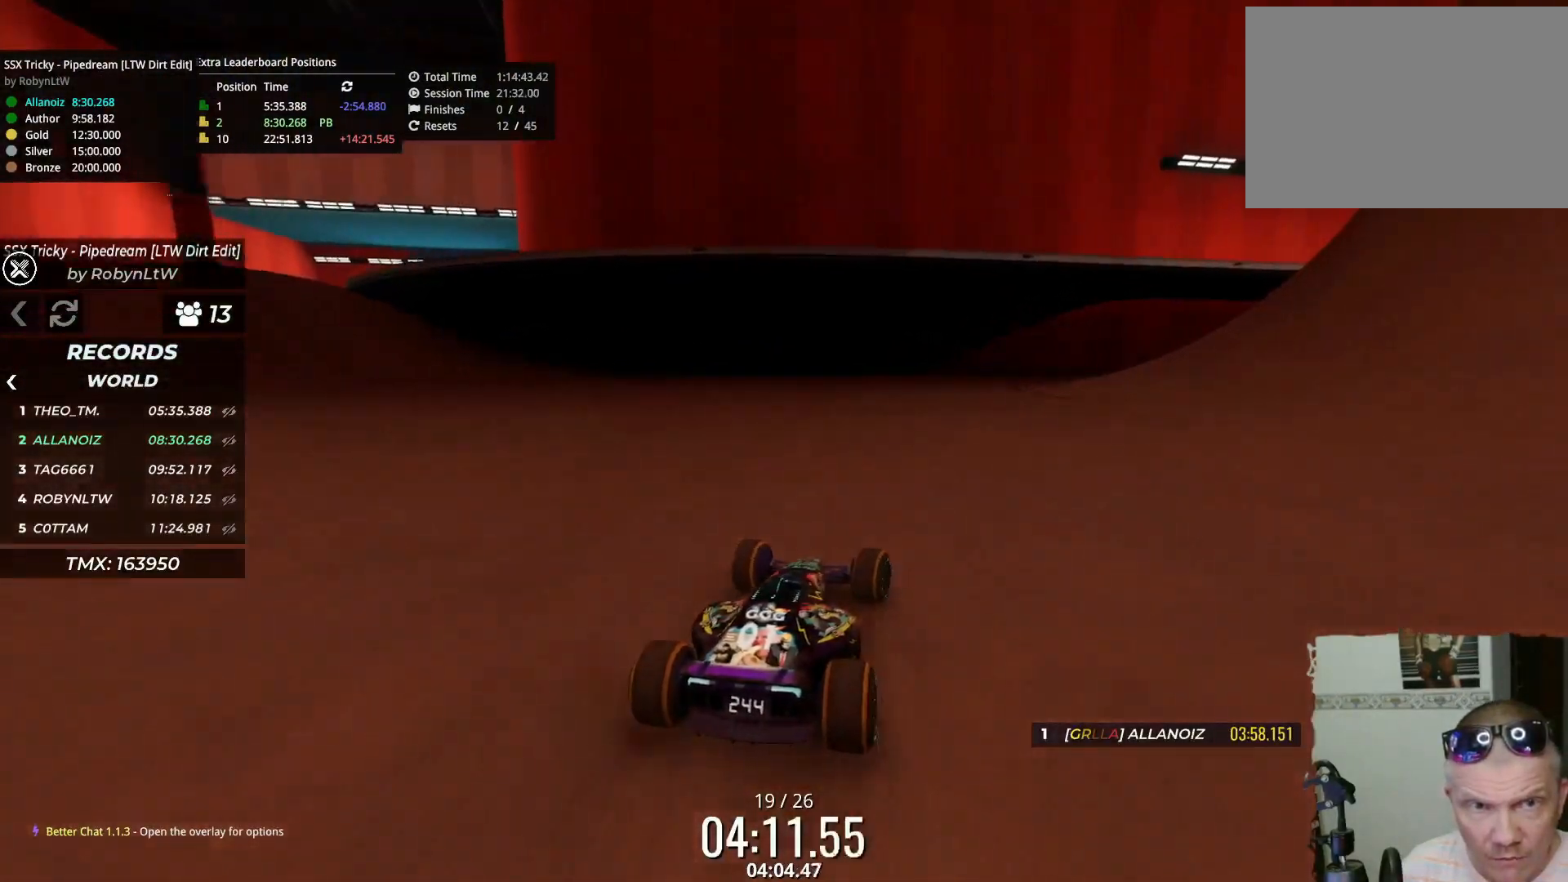
{"keys": ["right", "up"], "events": [[50, "right", "down"], [200, "up", "up"], [433, "up", "down"]]}
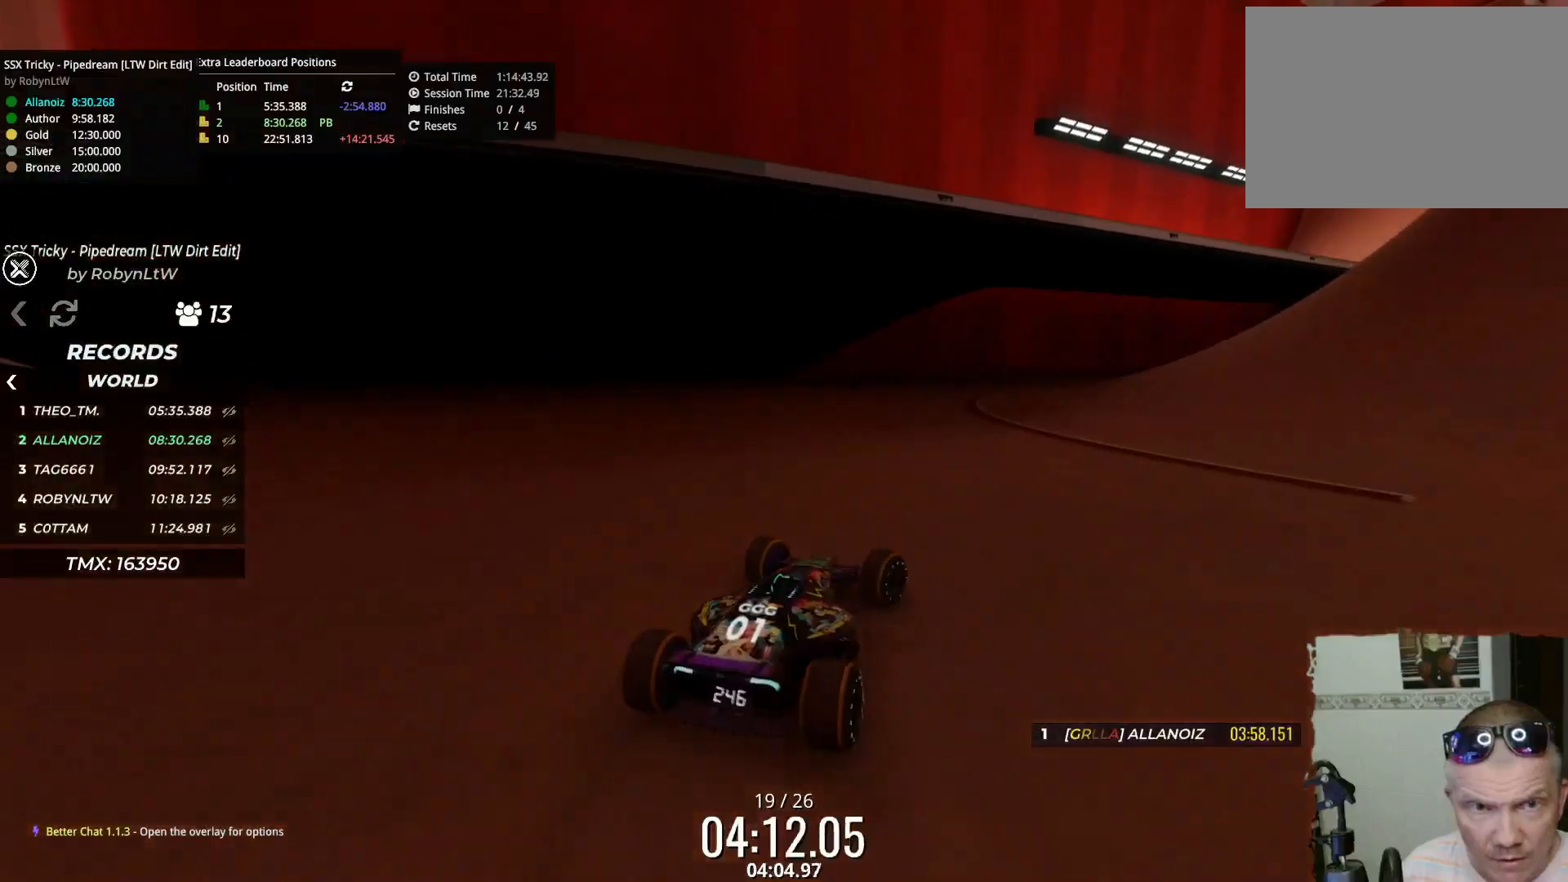
{"keys": ["right", "up"], "events": []}
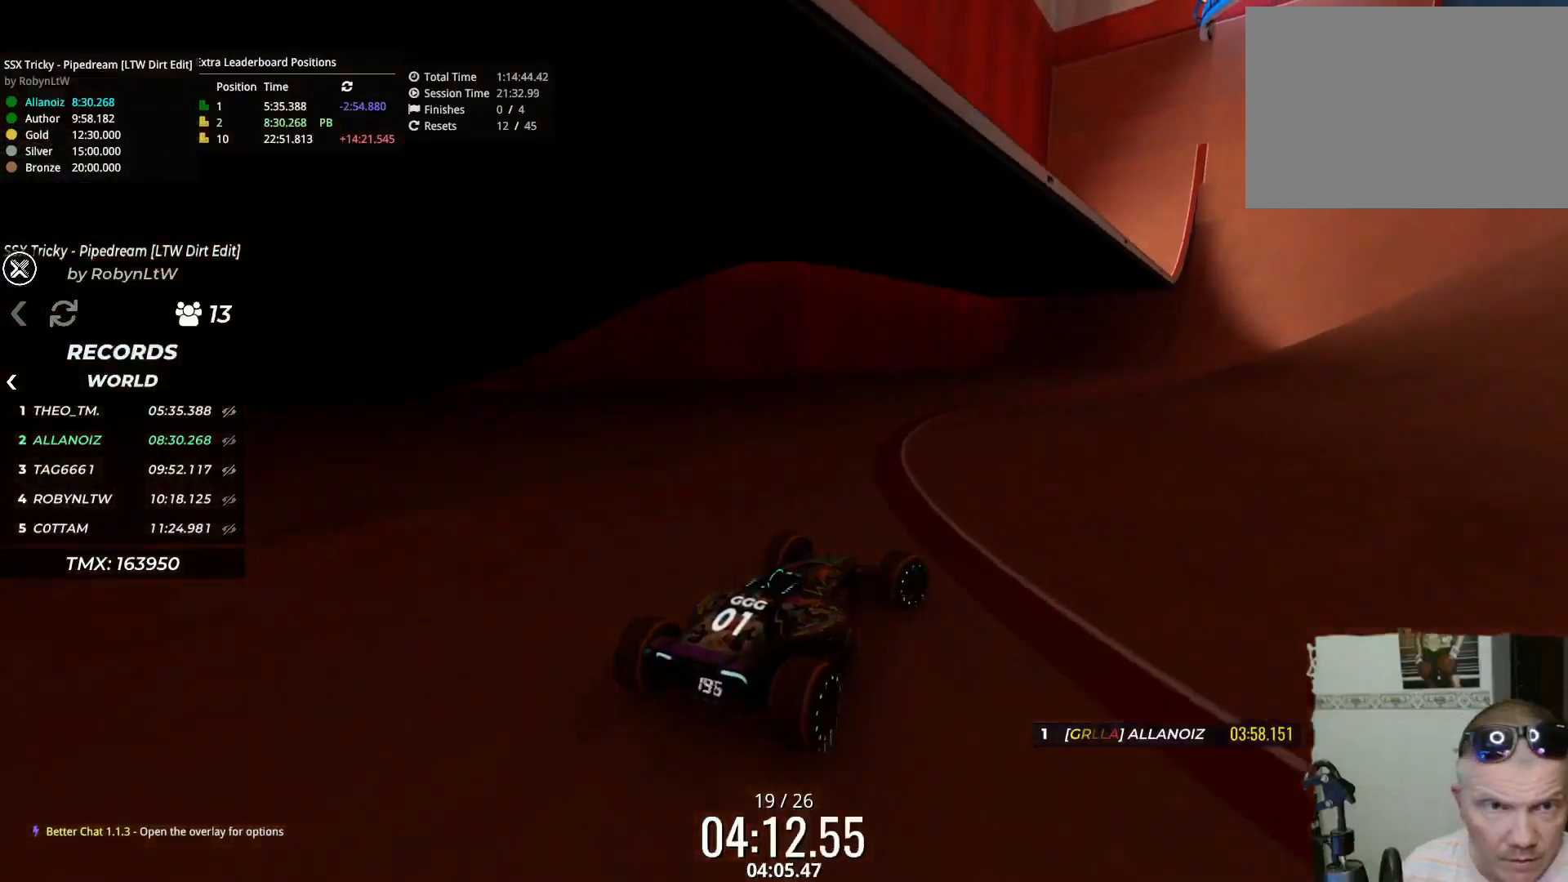
{"keys": ["right", "up"], "events": [[83, "right", "up"], [183, "right", "down"], [333, "right", "up"], [483, "right", "down"]]}
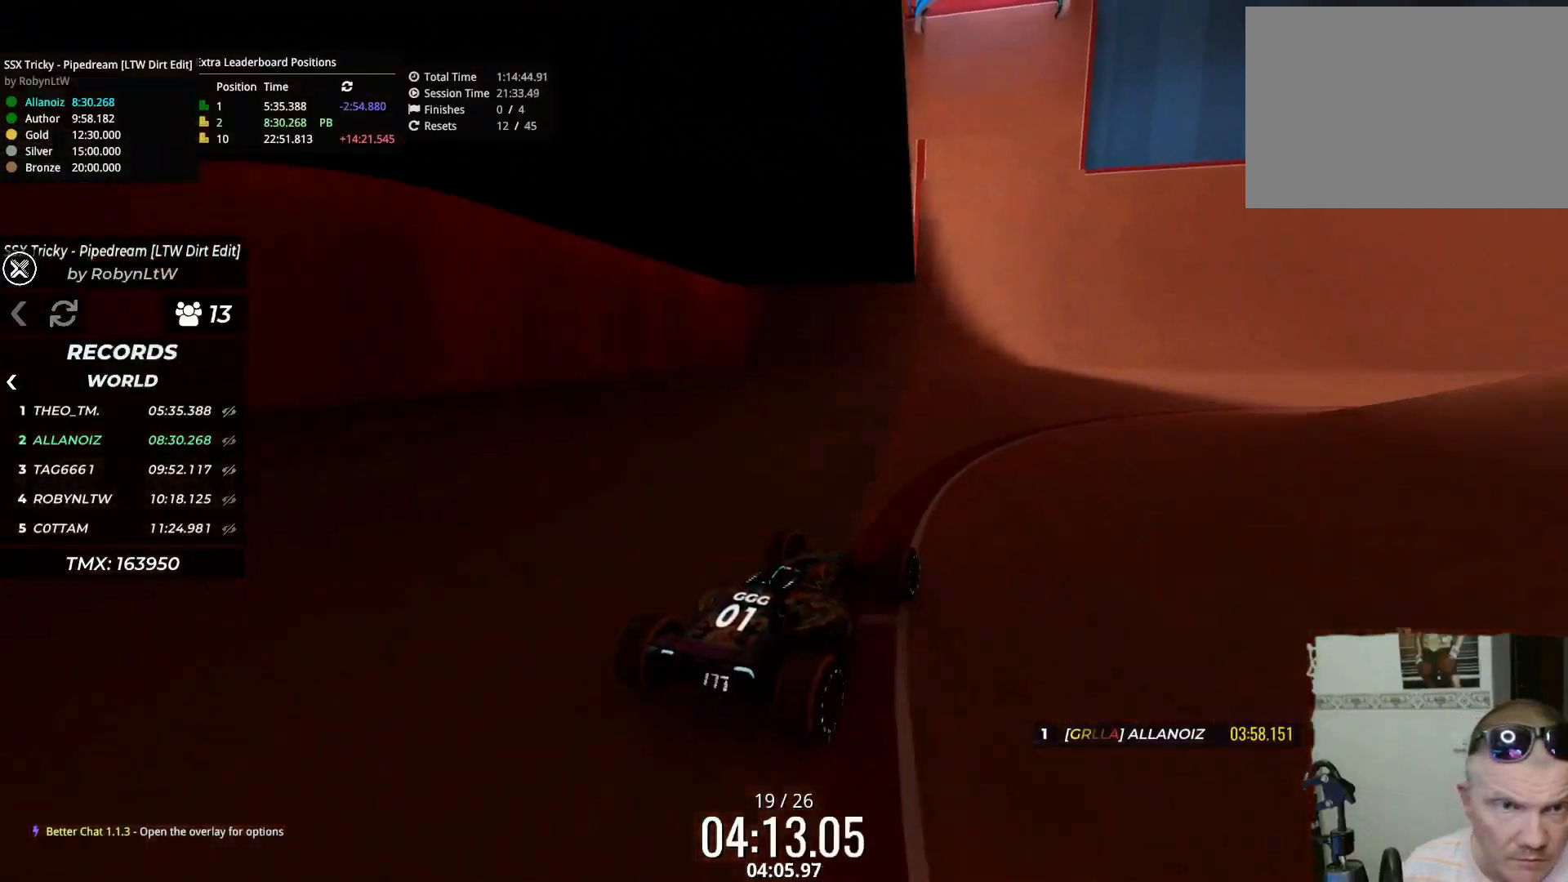
{"keys": ["up"], "events": [[117, "right", "up"], [233, "right", "down"], [333, "right", "up"]]}
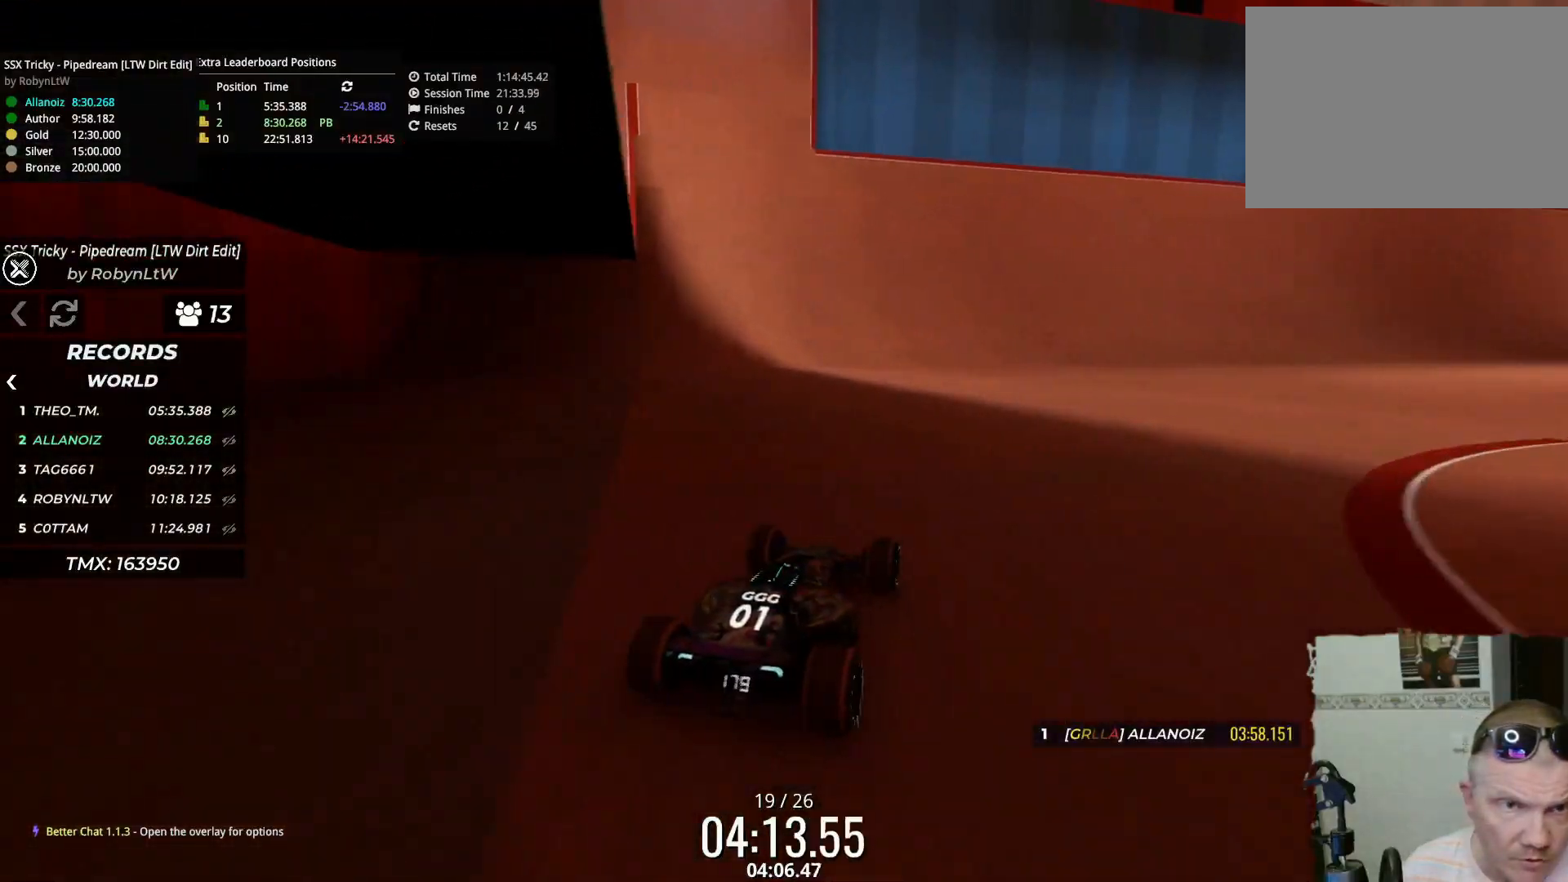
{"keys": ["right", "up"], "events": [[133, "right", "down"], [267, "right", "up"], [433, "right", "down"]]}
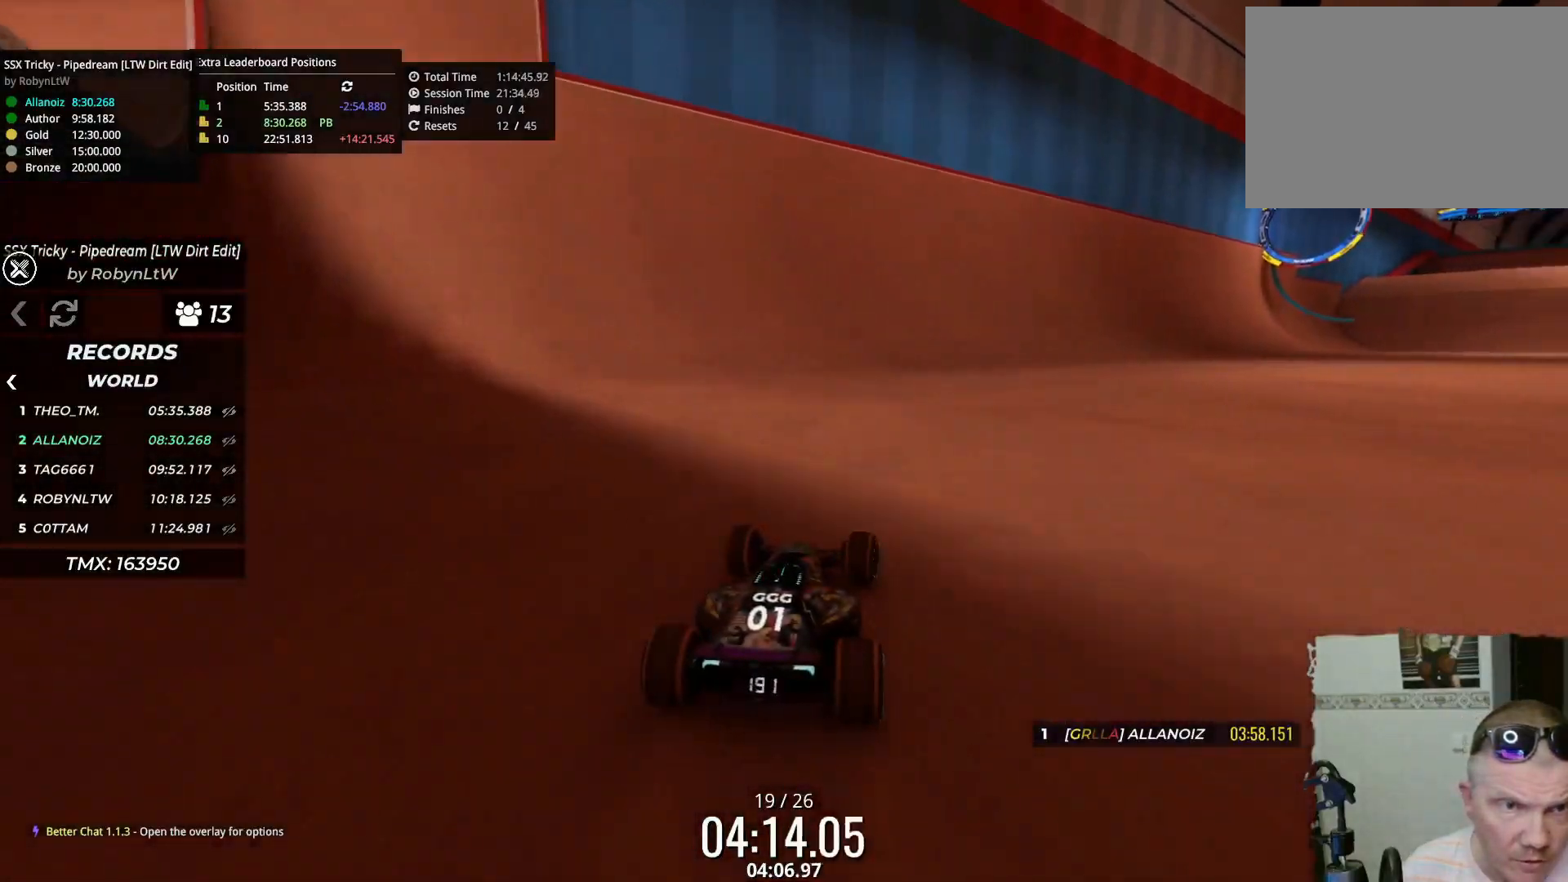
{"keys": ["up"], "events": [[33, "right", "up"], [367, "right", "down"], [483, "right", "up"]]}
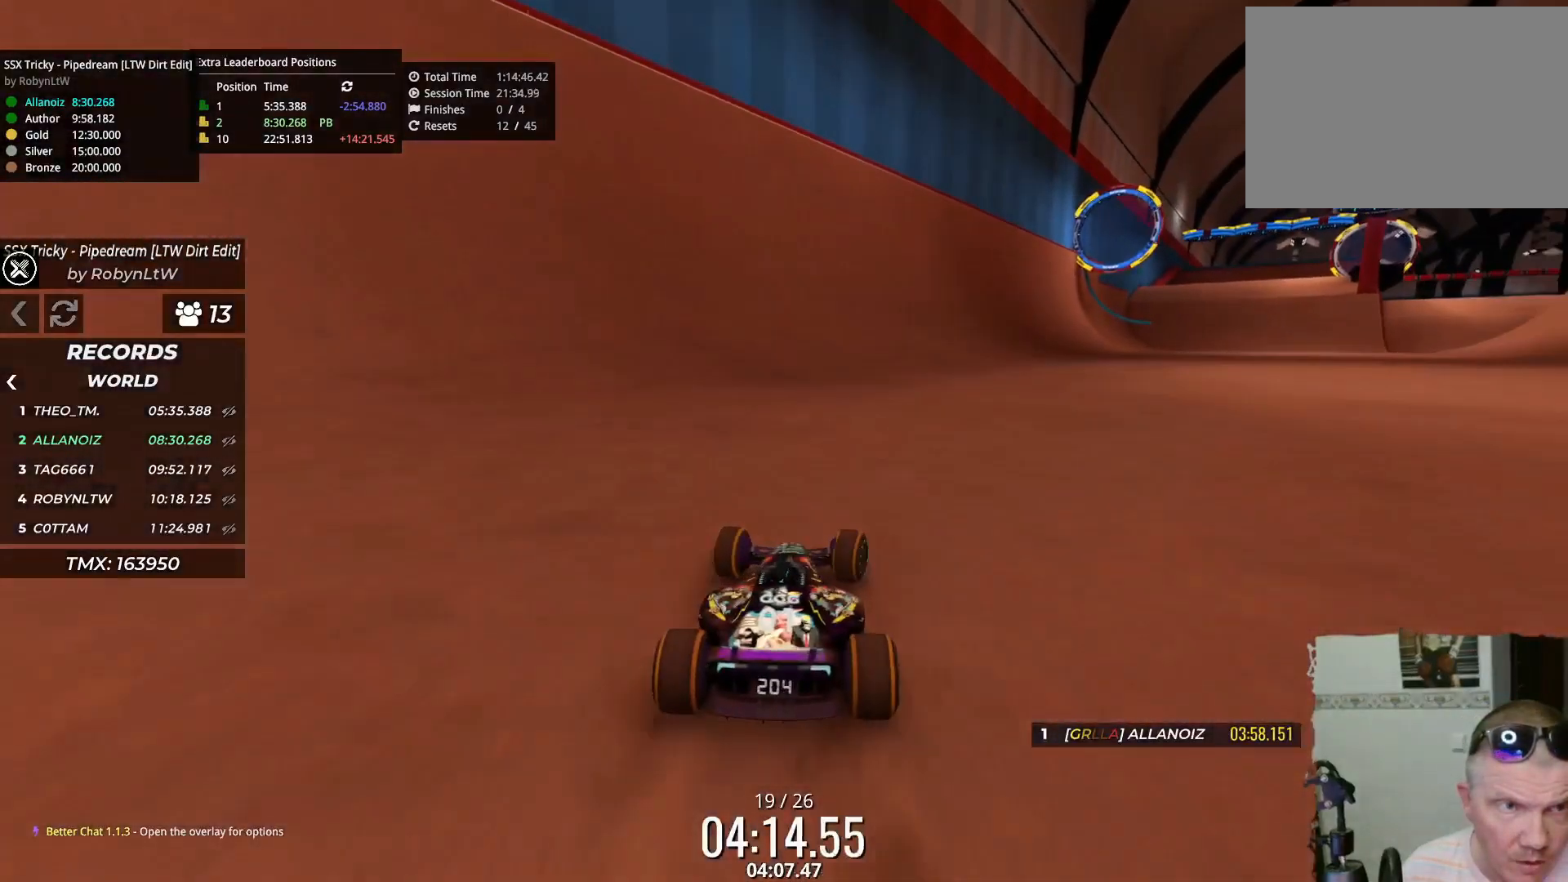
{"keys": ["up"], "events": [[317, "right", "down"], [400, "right", "up"]]}